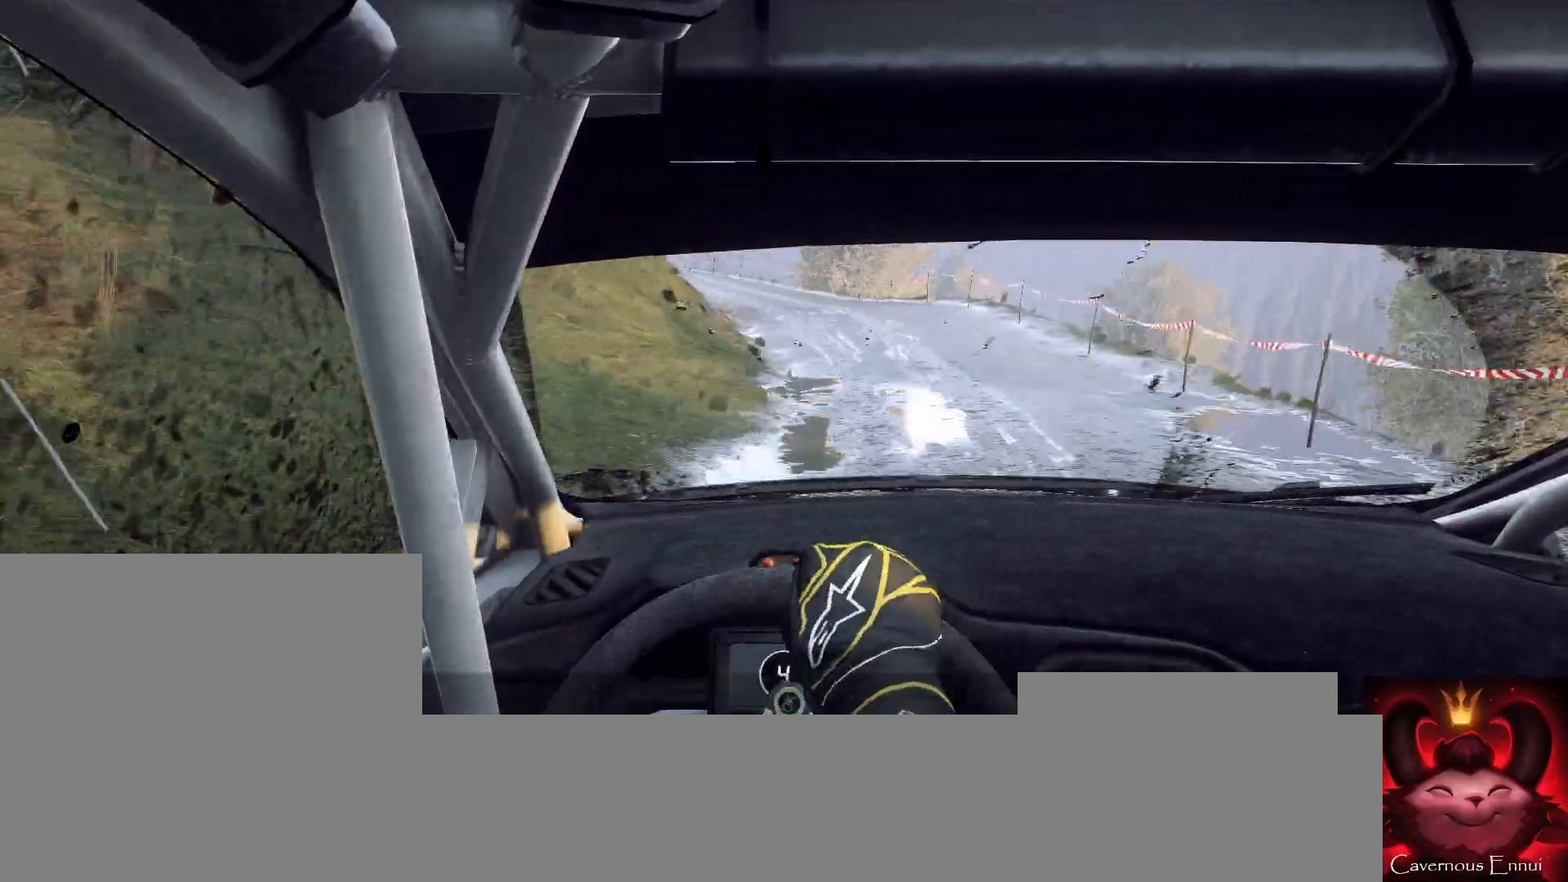
Gameplay with a controller (Xbox layout); each line is a JSON object with the inputs held at the frame after it. "events" lists button and stick changes between this image and that frame as [ms after this image, input, new state], when the widget could be followed in between.
{"buttons": [], "left_stick": "right", "right_stick": "up", "events": [[67, "right_stick", "up"], [100, "left_stick", "left"], [200, "right_stick", "center"], [233, "left_stick", "center"], [433, "left_stick", "right"], [433, "right_stick", "up"]]}
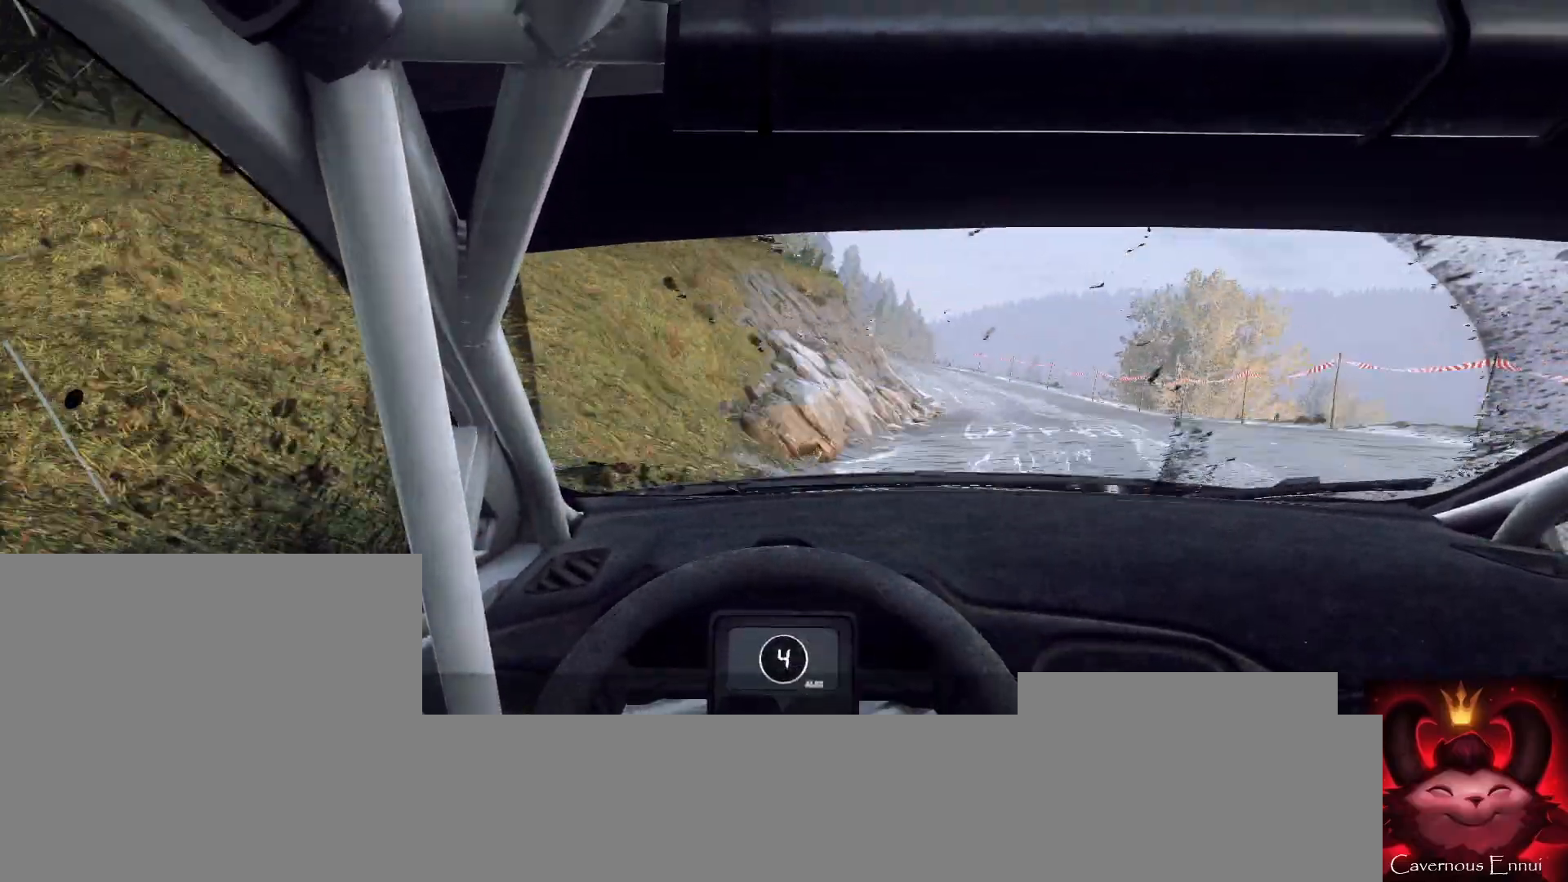
{"buttons": [], "left_stick": "down-left", "right_stick": "up", "events": [[33, "R2", "down"], [233, "R2", "up"], [267, "left_stick", "center"], [267, "right_stick", "center"], [367, "left_stick", "down-left"], [433, "right_stick", "up"]]}
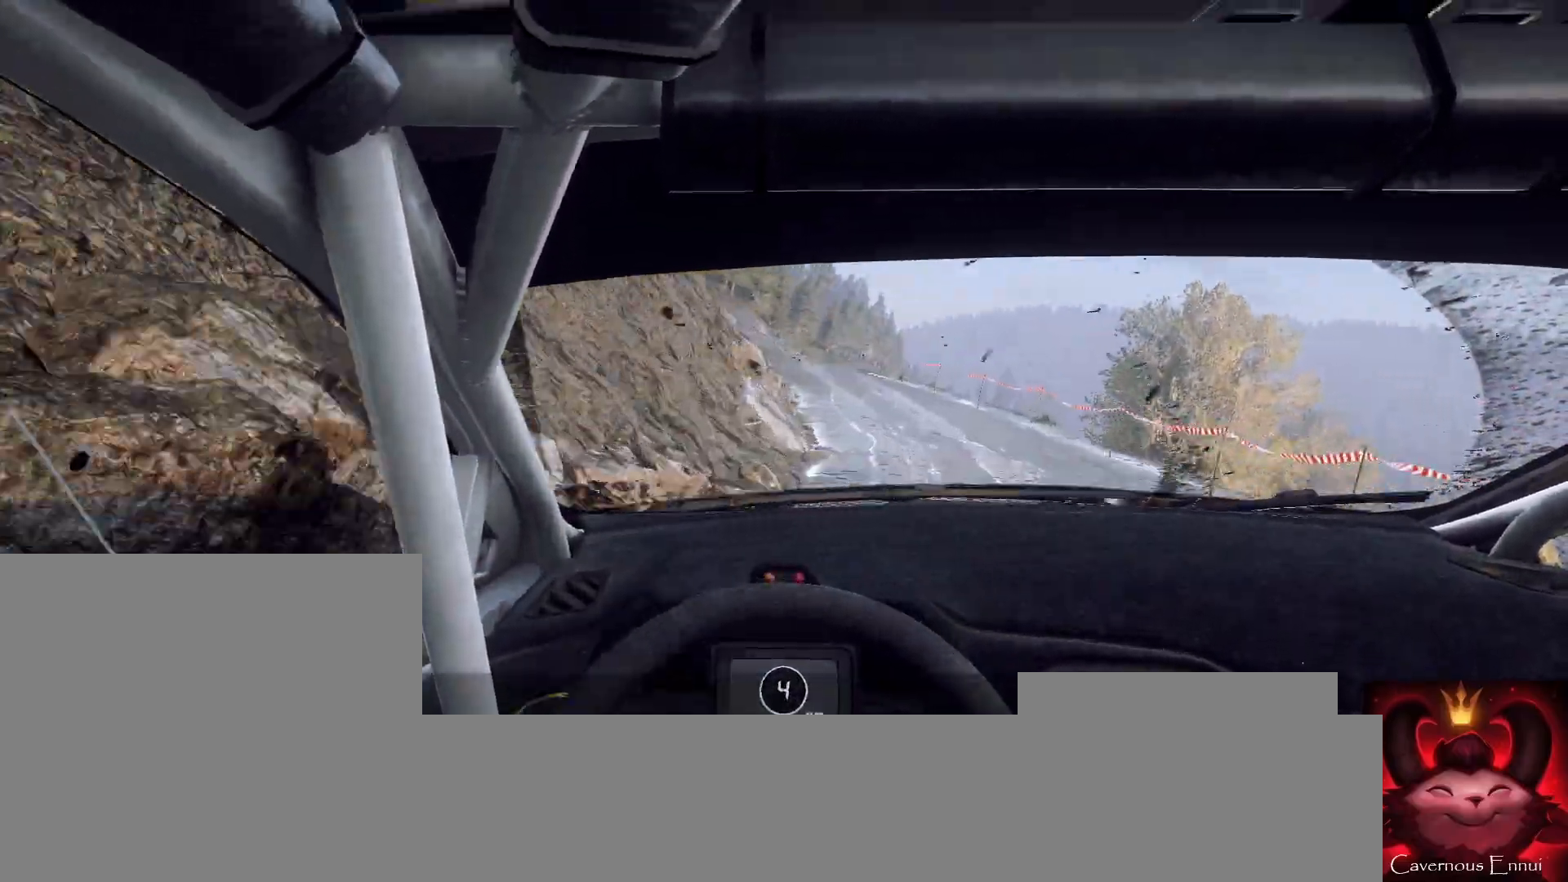
{"buttons": [], "left_stick": "center", "right_stick": "up-right", "events": [[267, "right_stick", "center"], [400, "left_stick", "center"], [500, "right_stick", "up-right"]]}
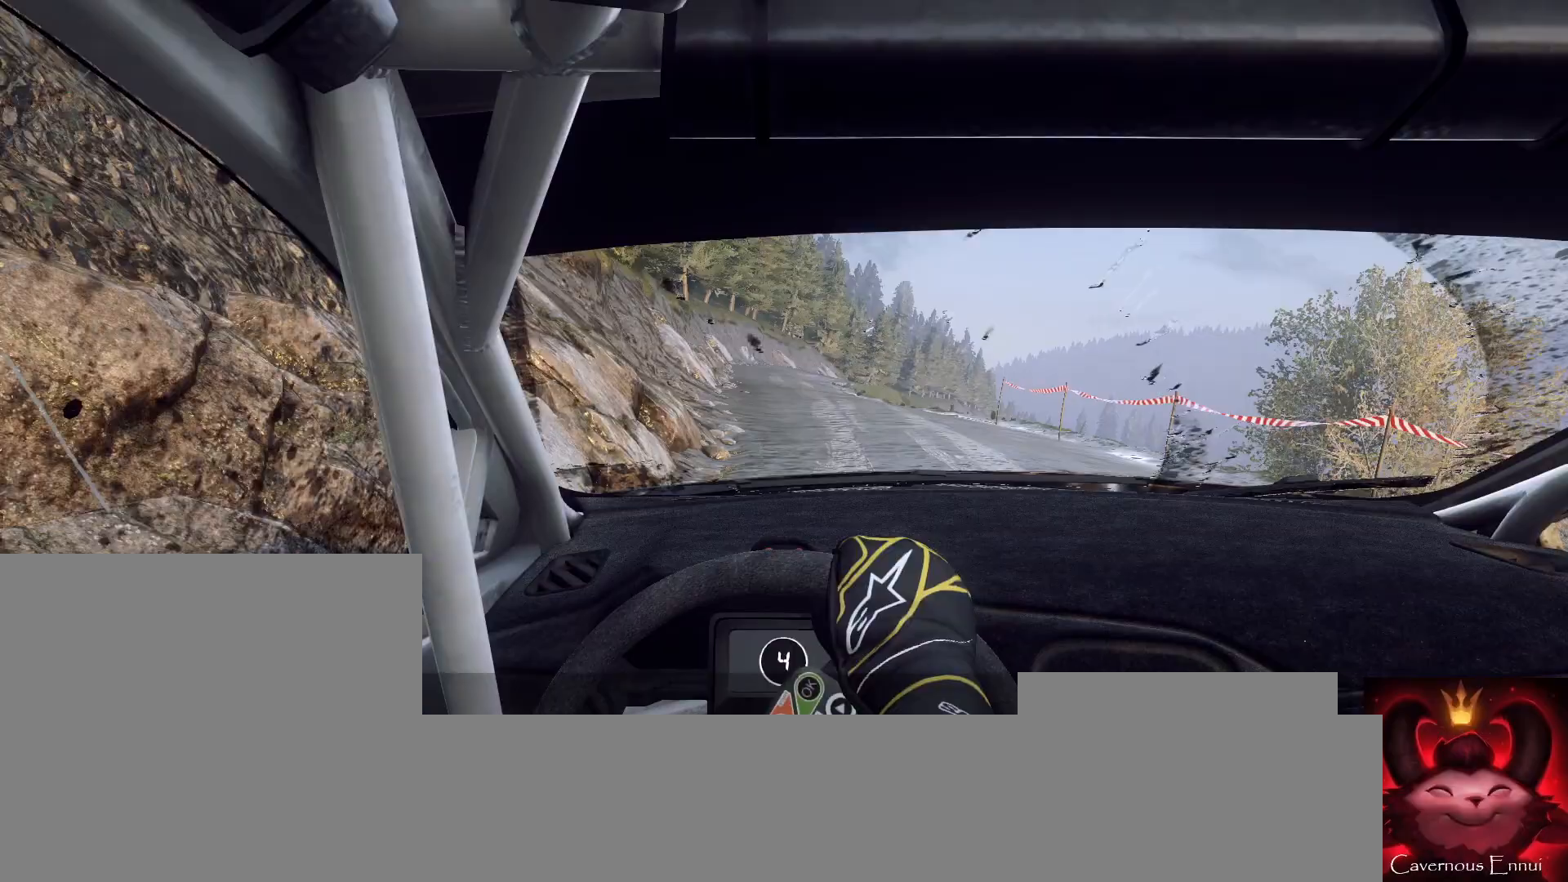
{"buttons": [], "left_stick": "center", "right_stick": "up-right", "events": [[267, "left_stick", "right"], [467, "left_stick", "center"]]}
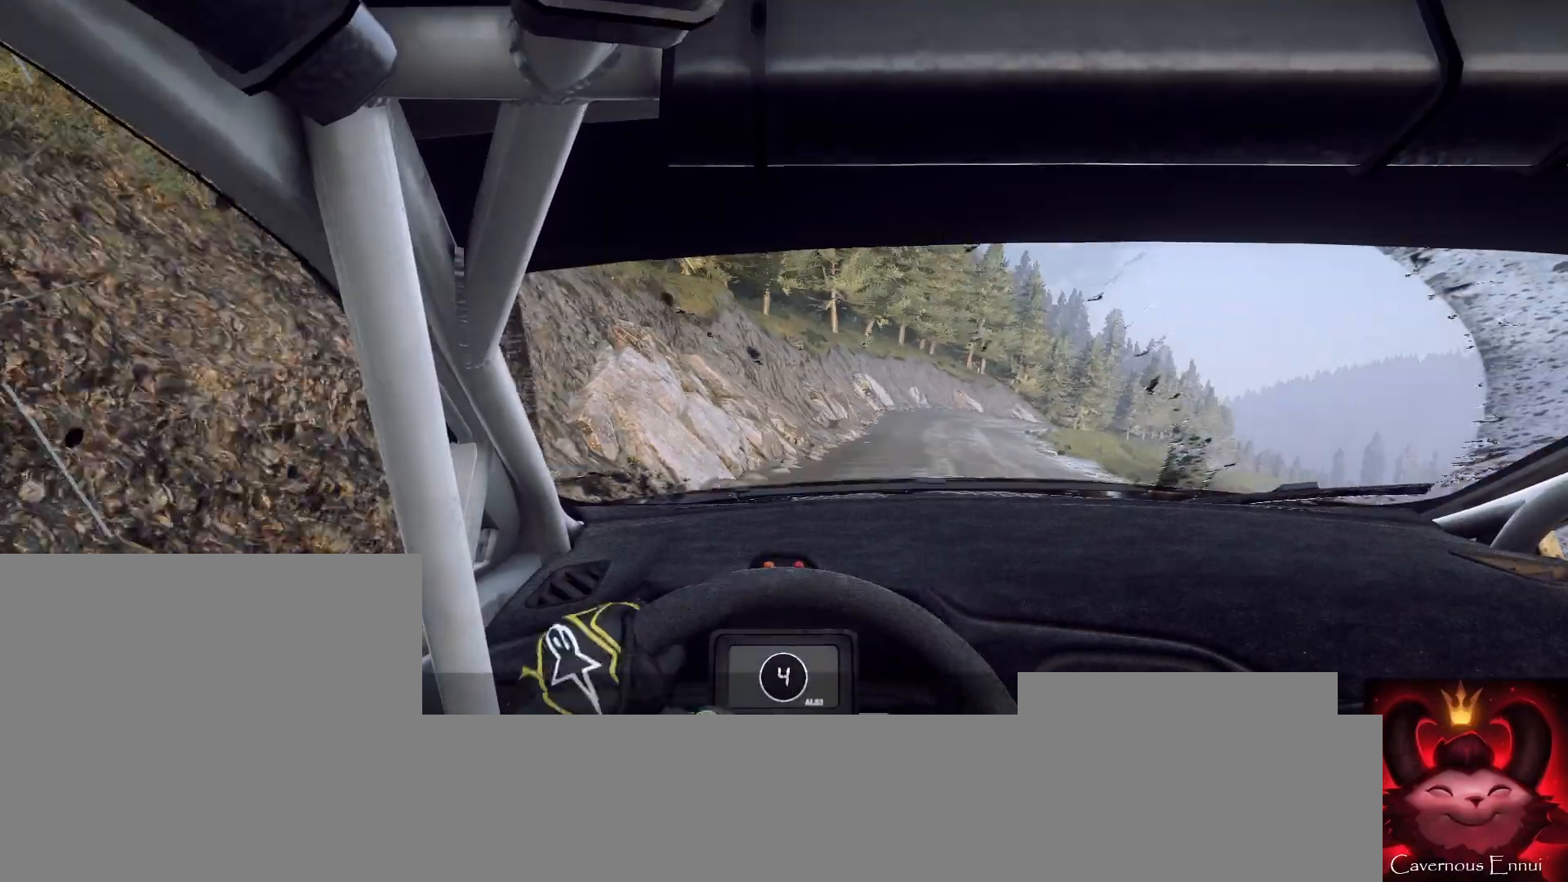
{"buttons": [], "left_stick": "right", "right_stick": "up-right", "events": [[100, "left_stick", "right"]]}
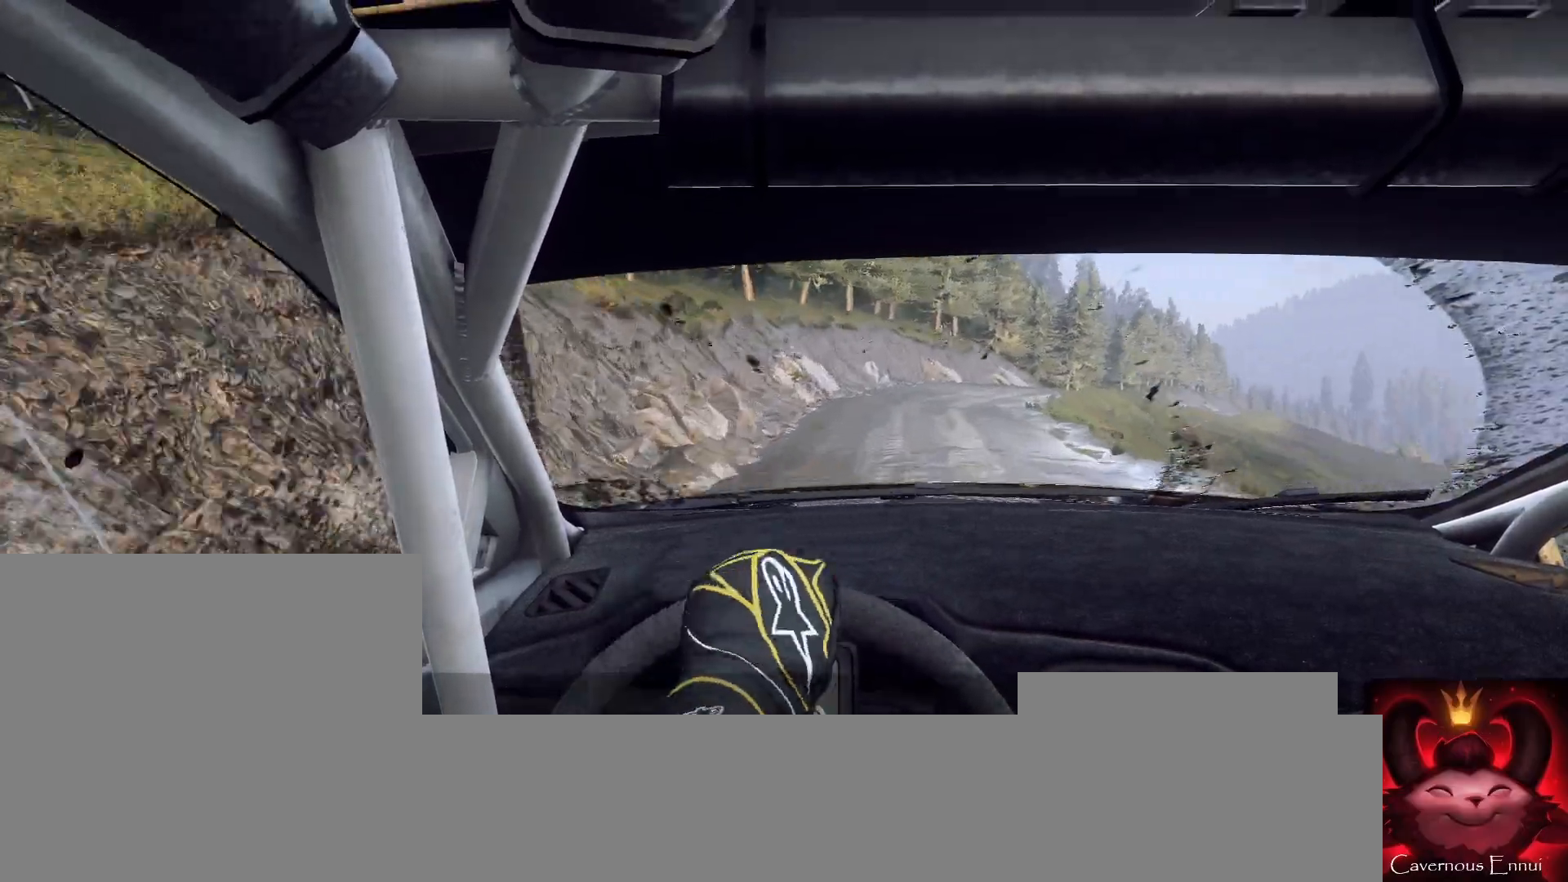
{"buttons": [], "left_stick": "center", "right_stick": "up", "events": [[133, "left_stick", "center"], [200, "right_stick", "center"], [467, "right_stick", "up"]]}
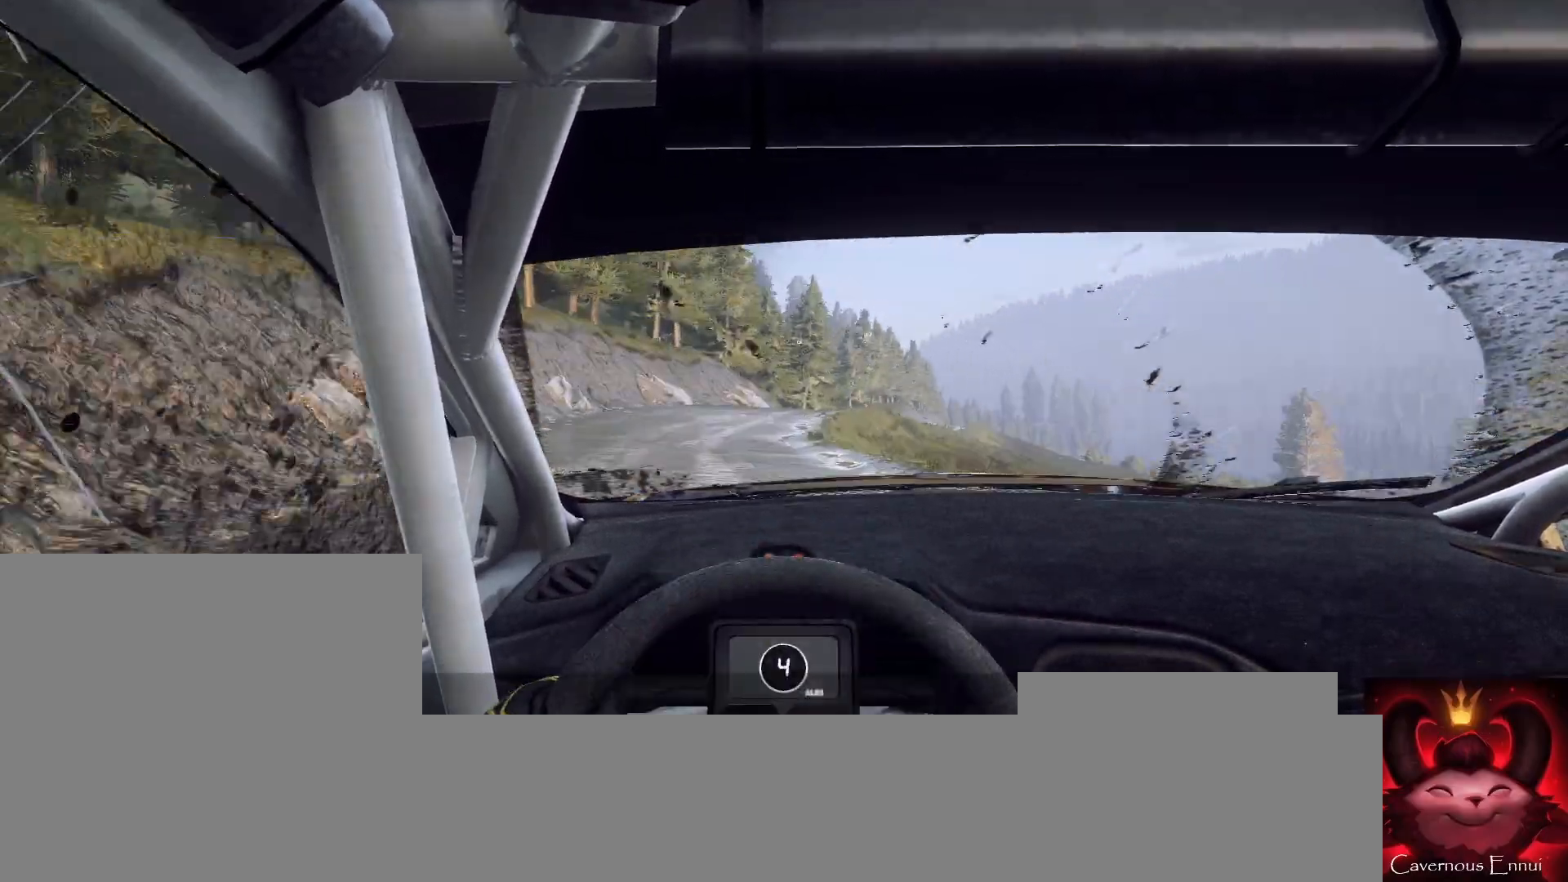
{"buttons": [], "left_stick": "center", "right_stick": "up", "events": [[133, "right_stick", "center"], [267, "left_stick", "right"], [433, "left_stick", "center"], [433, "right_stick", "up"]]}
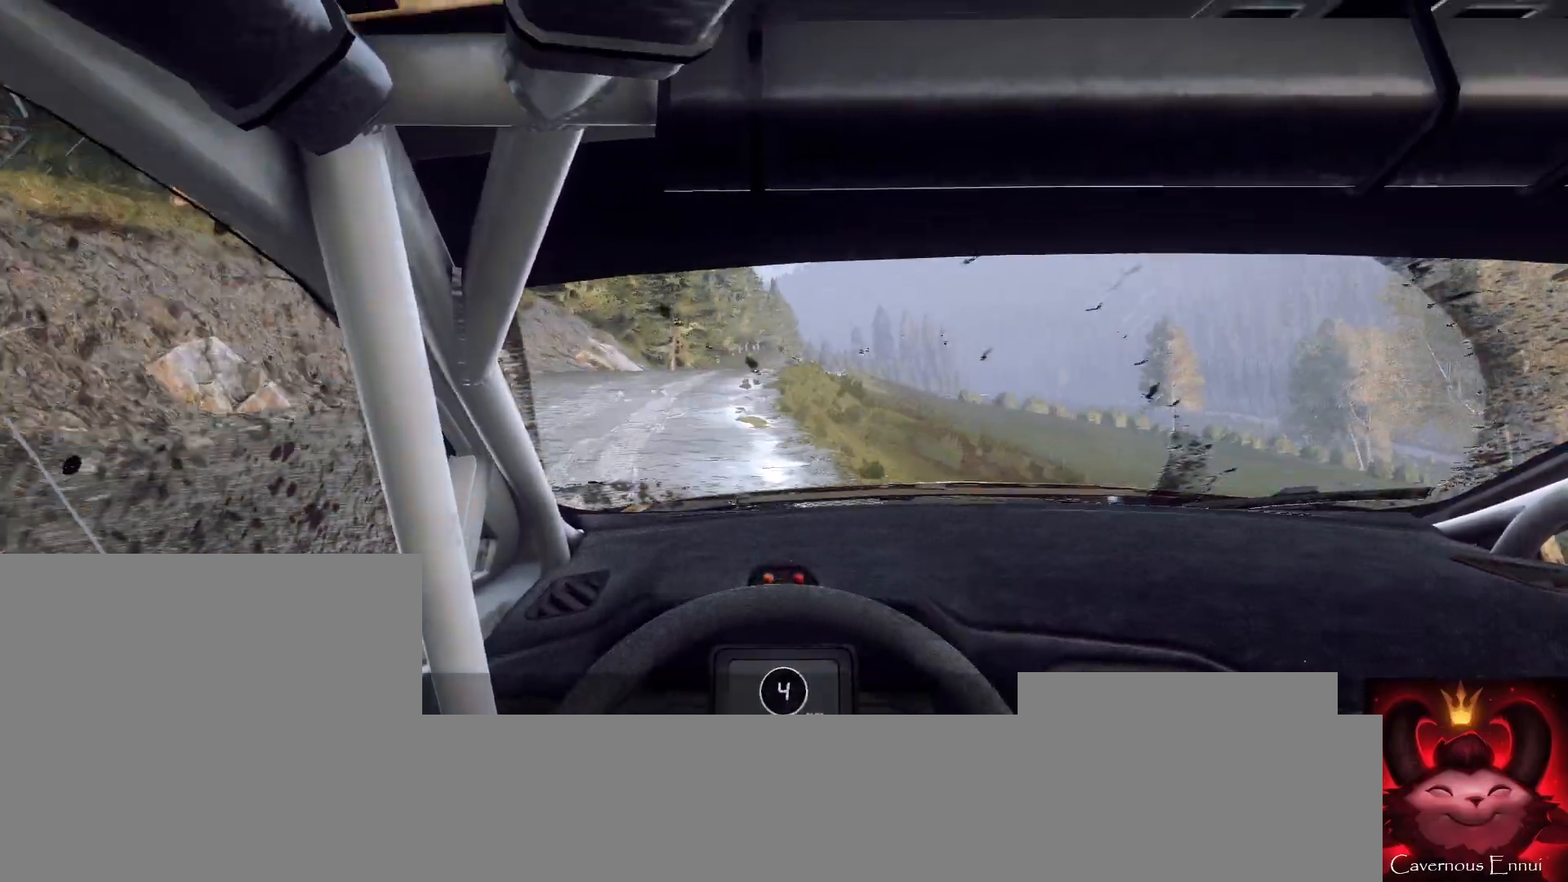
{"buttons": [], "left_stick": "center", "right_stick": "up", "events": [[333, "left_stick", "down-left"], [433, "left_stick", "center"]]}
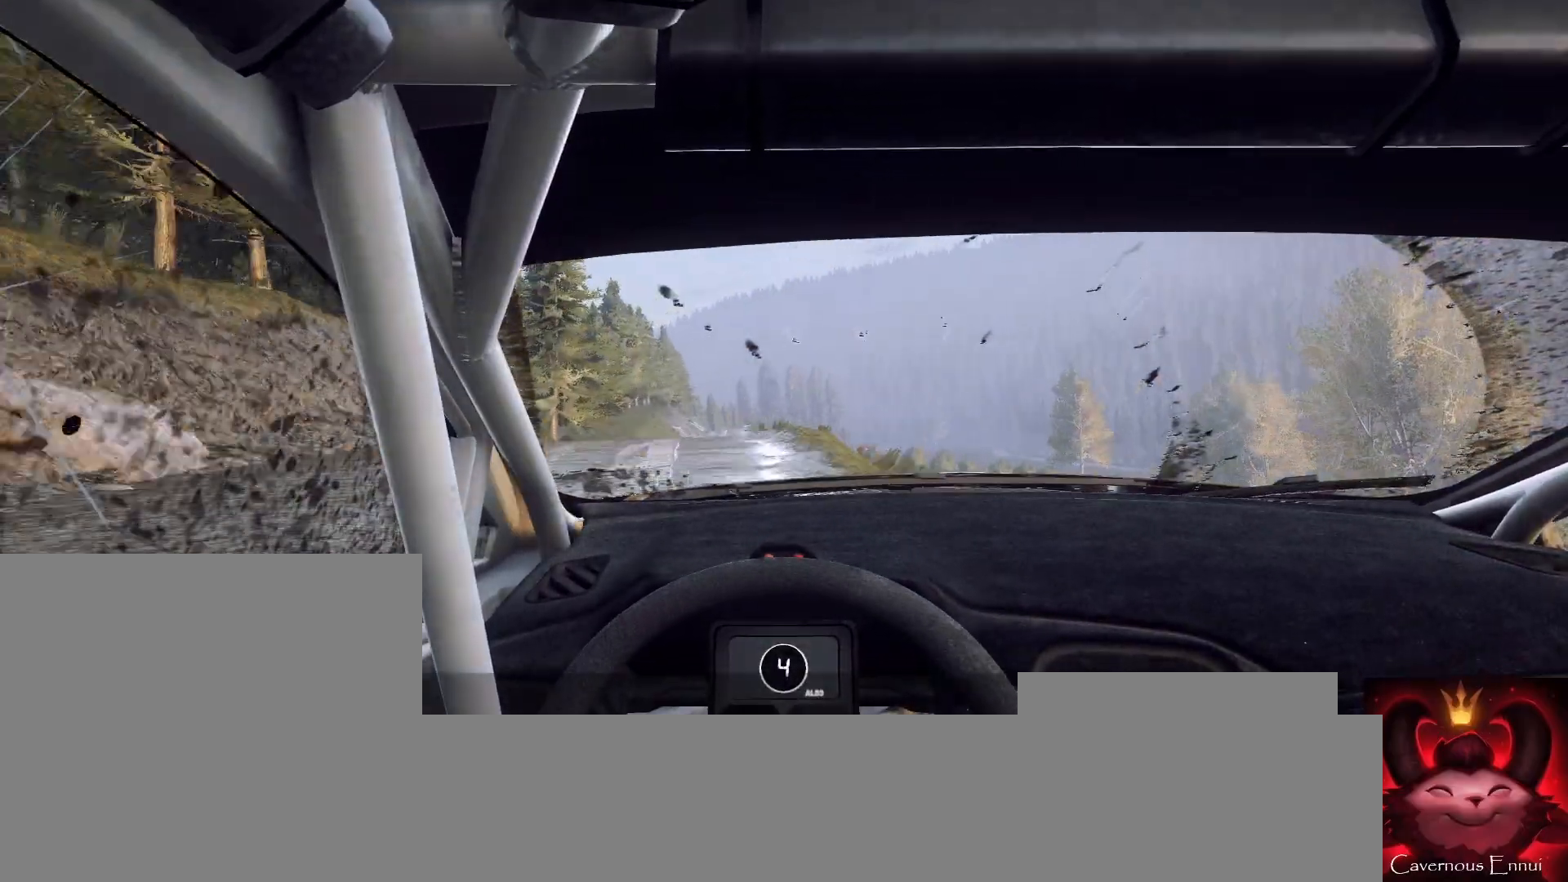
{"buttons": [], "left_stick": "center", "right_stick": "up", "events": [[300, "left_stick", "right"], [500, "left_stick", "center"]]}
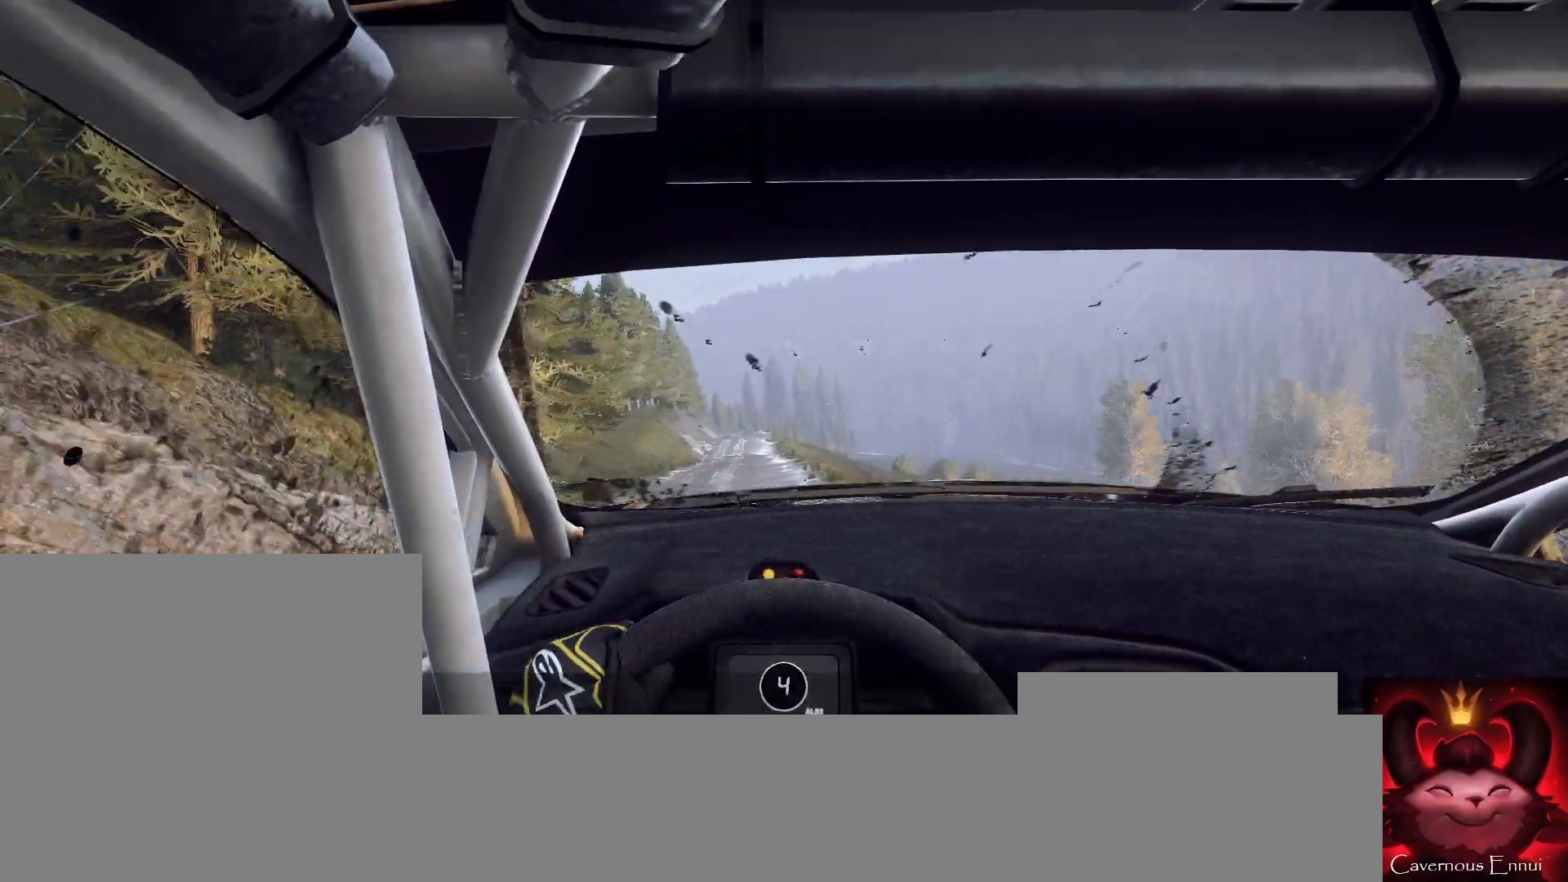
{"buttons": [], "left_stick": "right", "right_stick": "up", "events": [[433, "left_stick", "right"]]}
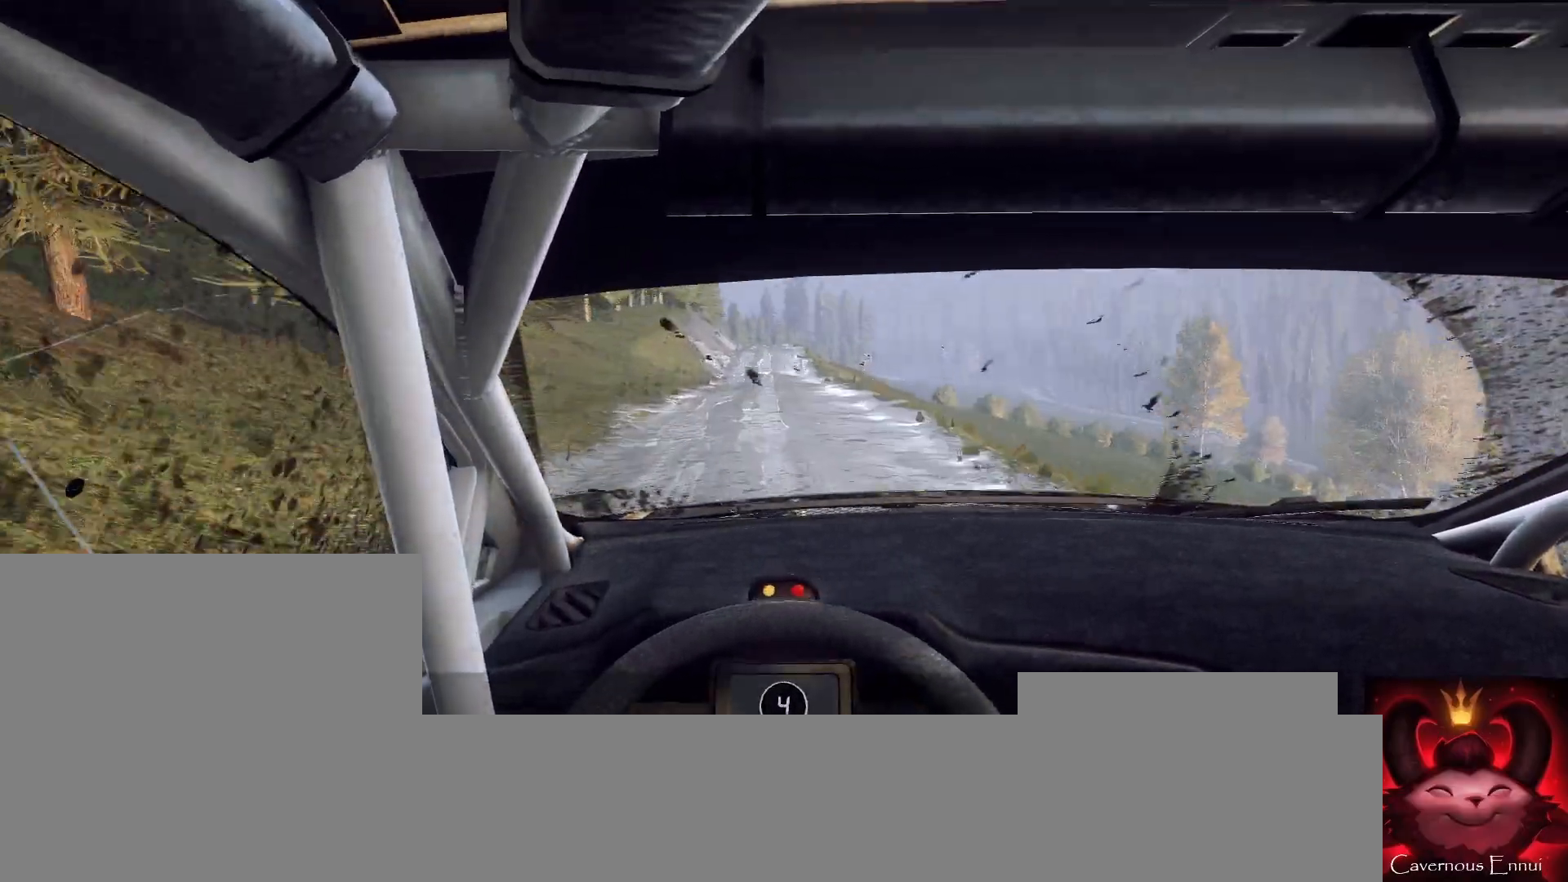
{"buttons": ["R1"], "left_stick": "down-left", "right_stick": "up", "events": [[33, "left_stick", "center"], [267, "left_stick", "right"], [333, "left_stick", "center"], [500, "R1", "down"], [500, "left_stick", "down-left"]]}
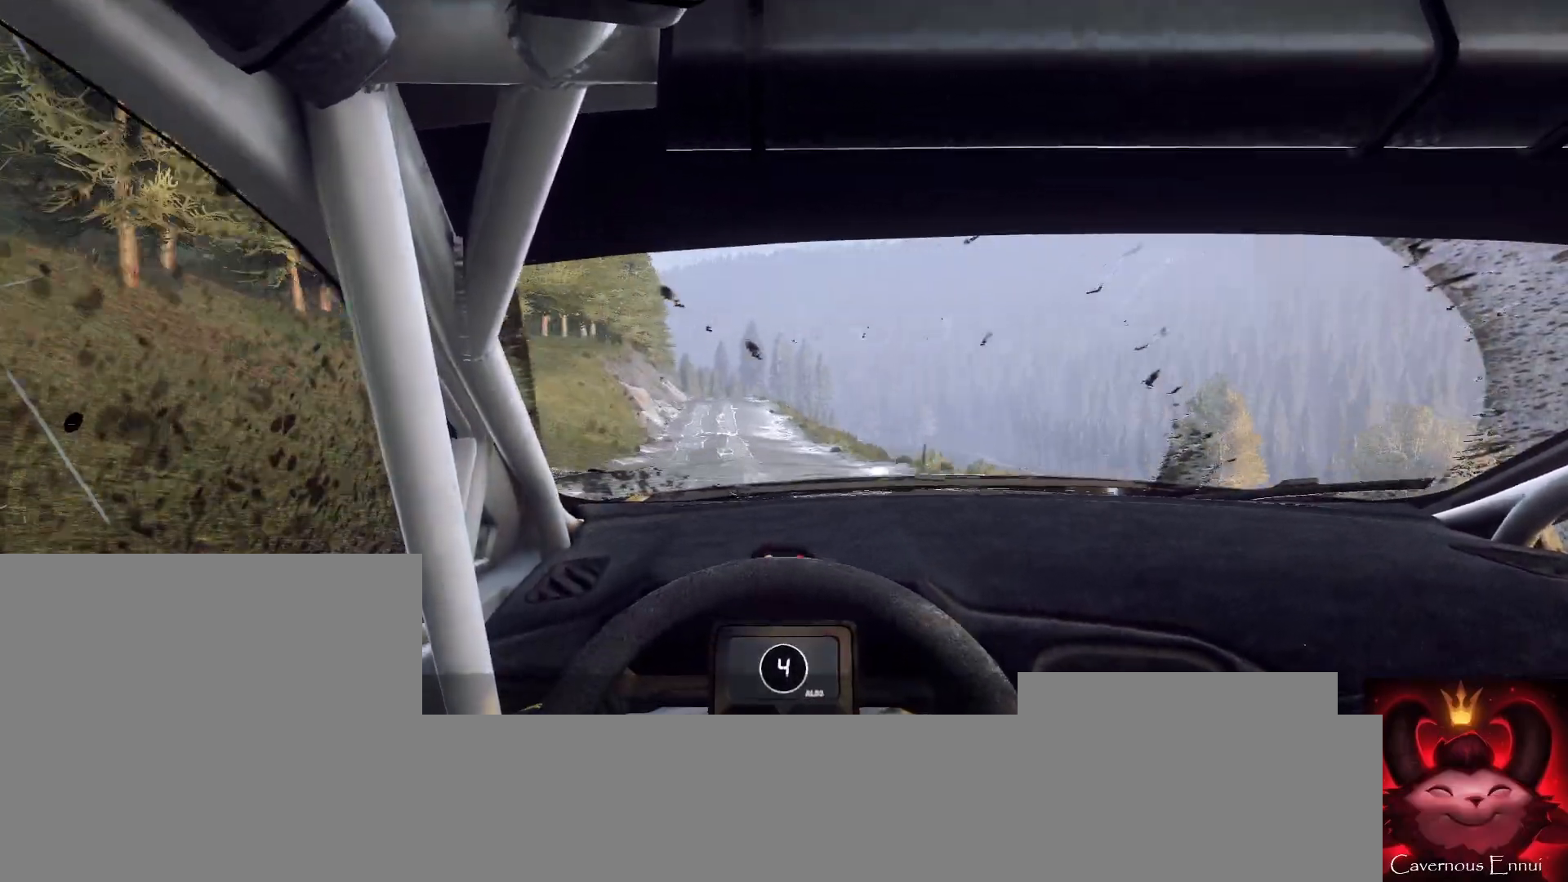
{"buttons": [], "left_stick": "center", "right_stick": "up", "events": [[100, "R1", "up"], [267, "left_stick", "center"], [433, "left_stick", "left"], [500, "left_stick", "center"]]}
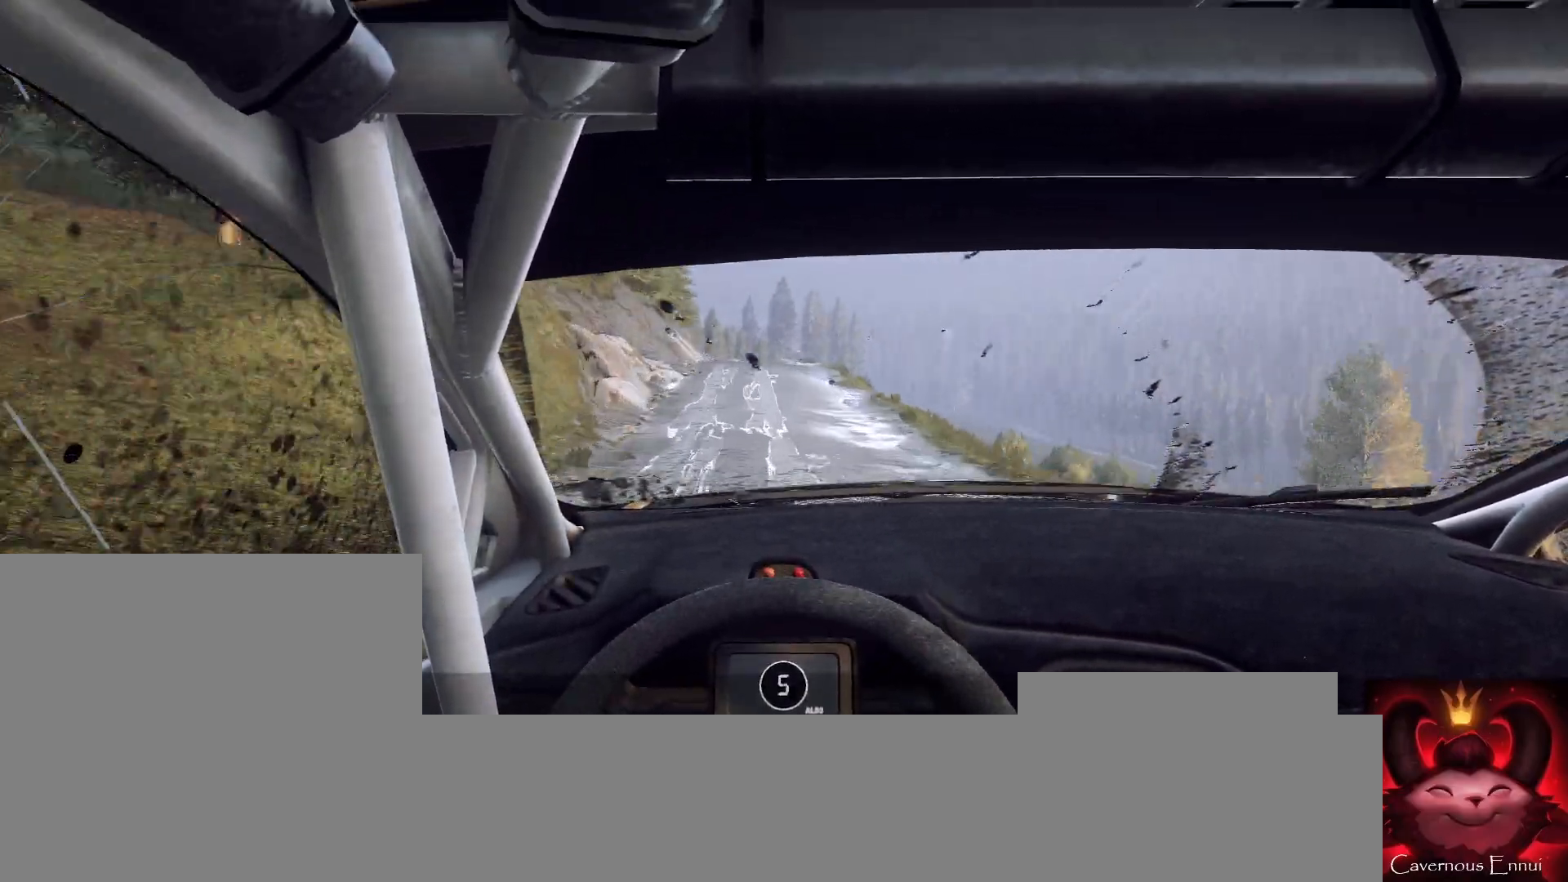
{"buttons": [], "left_stick": "center", "right_stick": "center", "events": [[200, "left_stick", "right"], [300, "right_stick", "center"], [333, "left_stick", "center"]]}
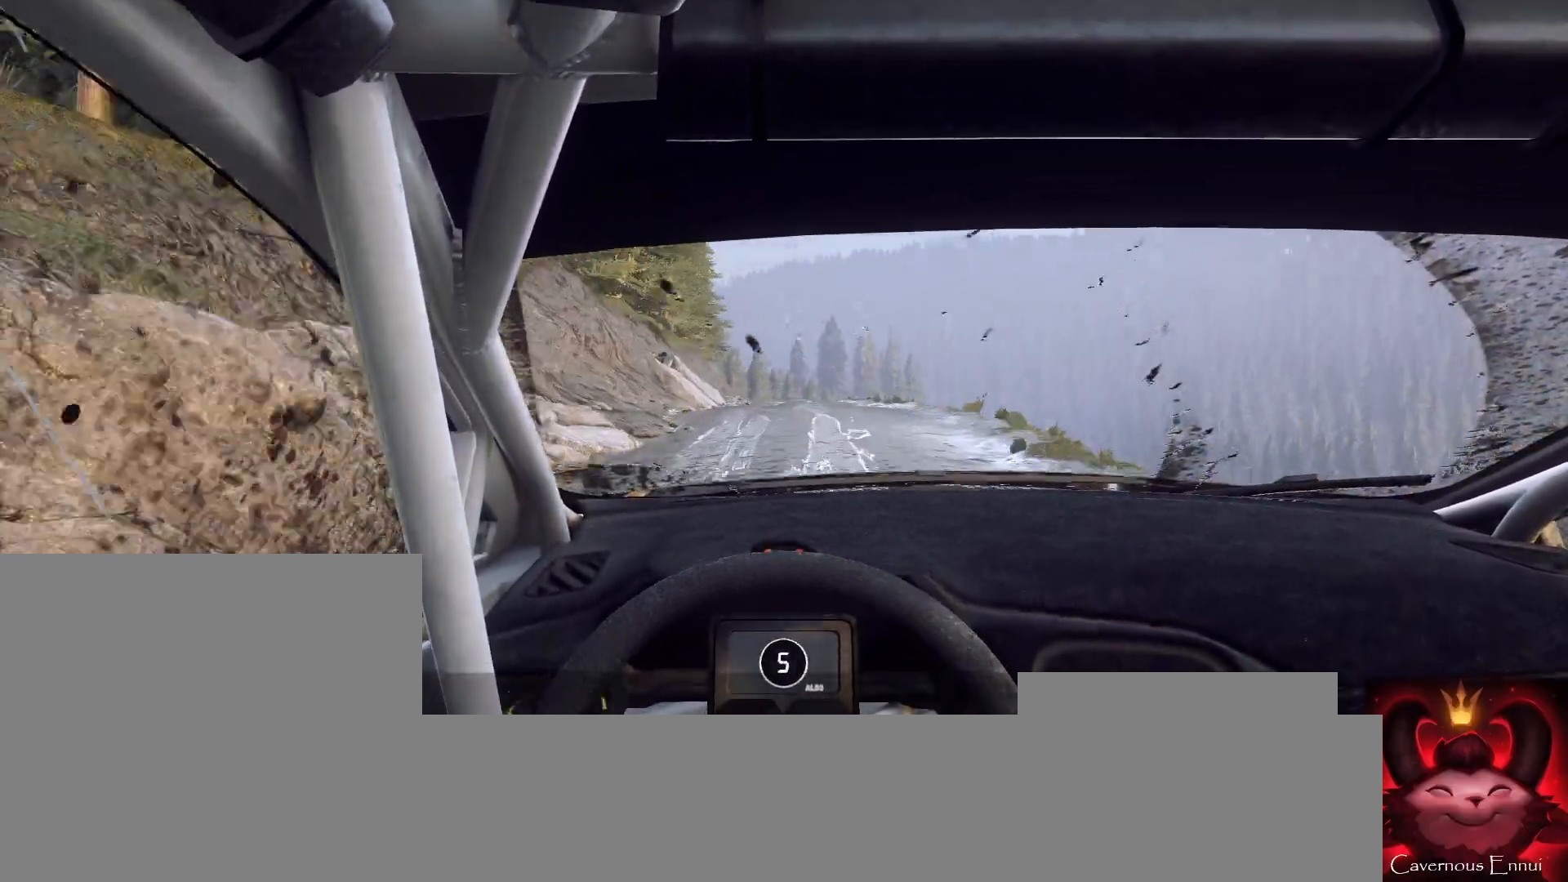
{"buttons": [], "left_stick": "down-left", "right_stick": "up", "events": [[33, "right_stick", "up-right"], [100, "left_stick", "down-left"], [167, "right_stick", "center"], [333, "left_stick", "center"], [467, "left_stick", "down-left"], [467, "right_stick", "up"]]}
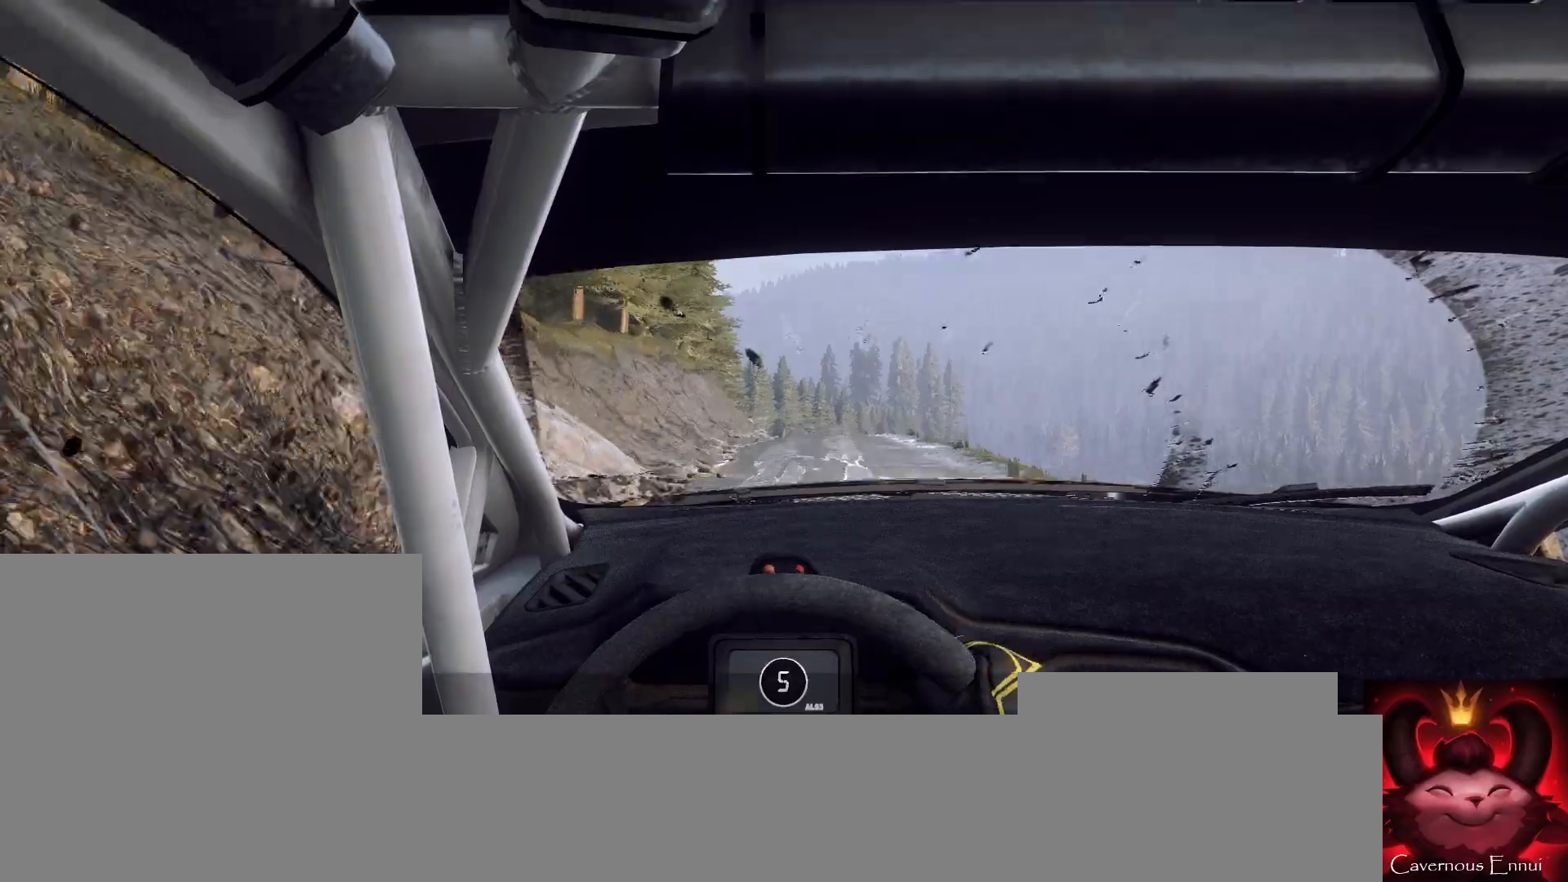
{"buttons": [], "left_stick": "right", "right_stick": "center", "events": [[167, "left_stick", "center"], [233, "right_stick", "center"], [300, "left_stick", "right"]]}
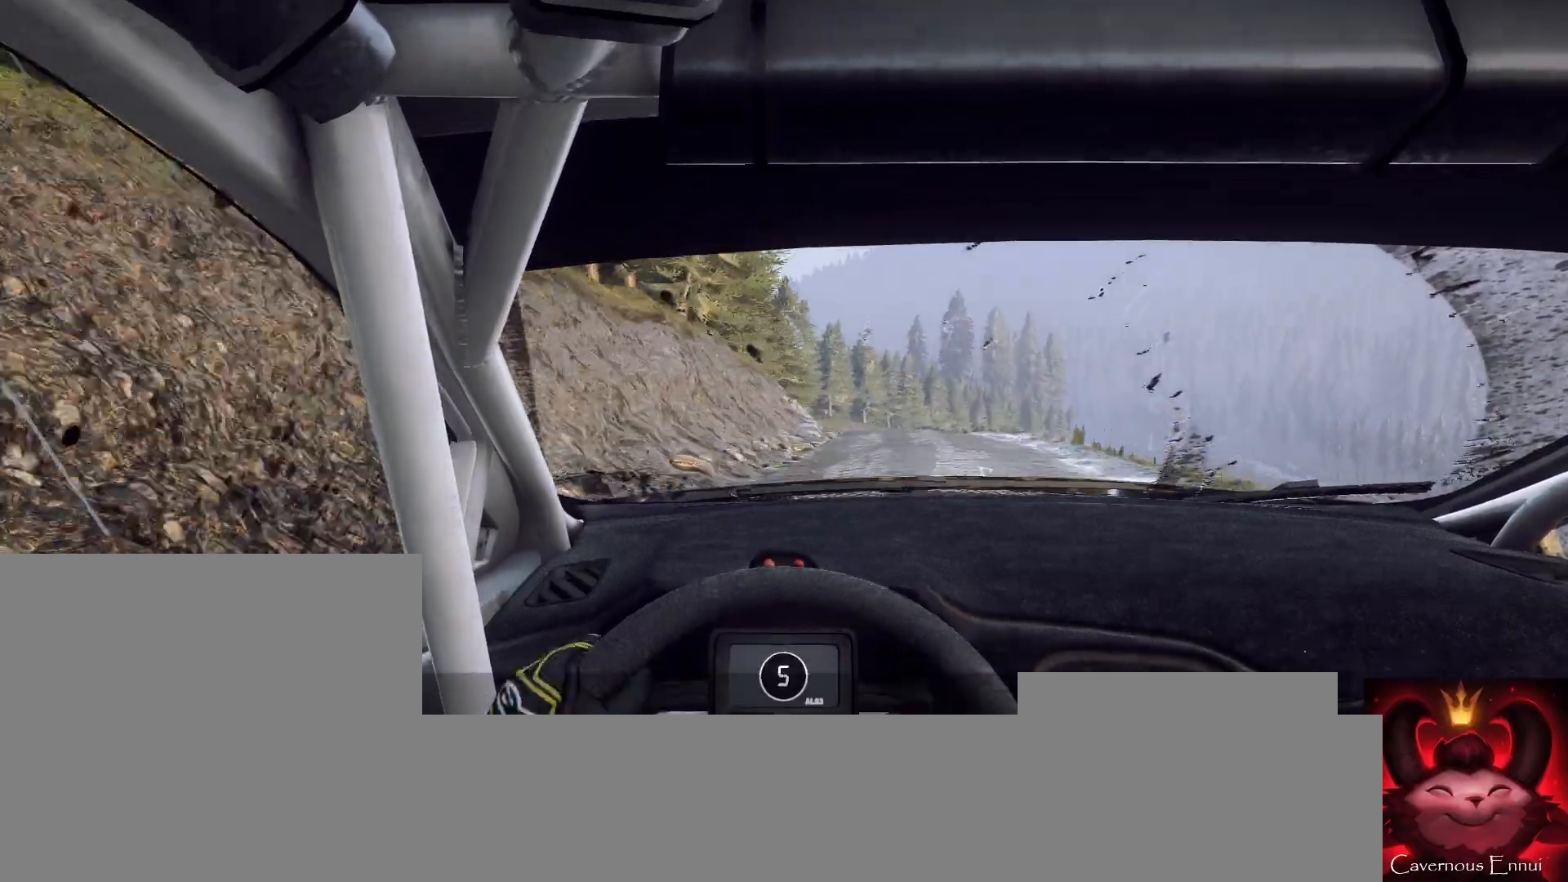
{"buttons": [], "left_stick": "down-left", "right_stick": "center", "events": [[33, "L2", "down"], [100, "L2", "up"], [100, "left_stick", "left"], [167, "left_stick", "center"], [200, "right_stick", "up"], [367, "right_stick", "center"], [467, "left_stick", "down-left"]]}
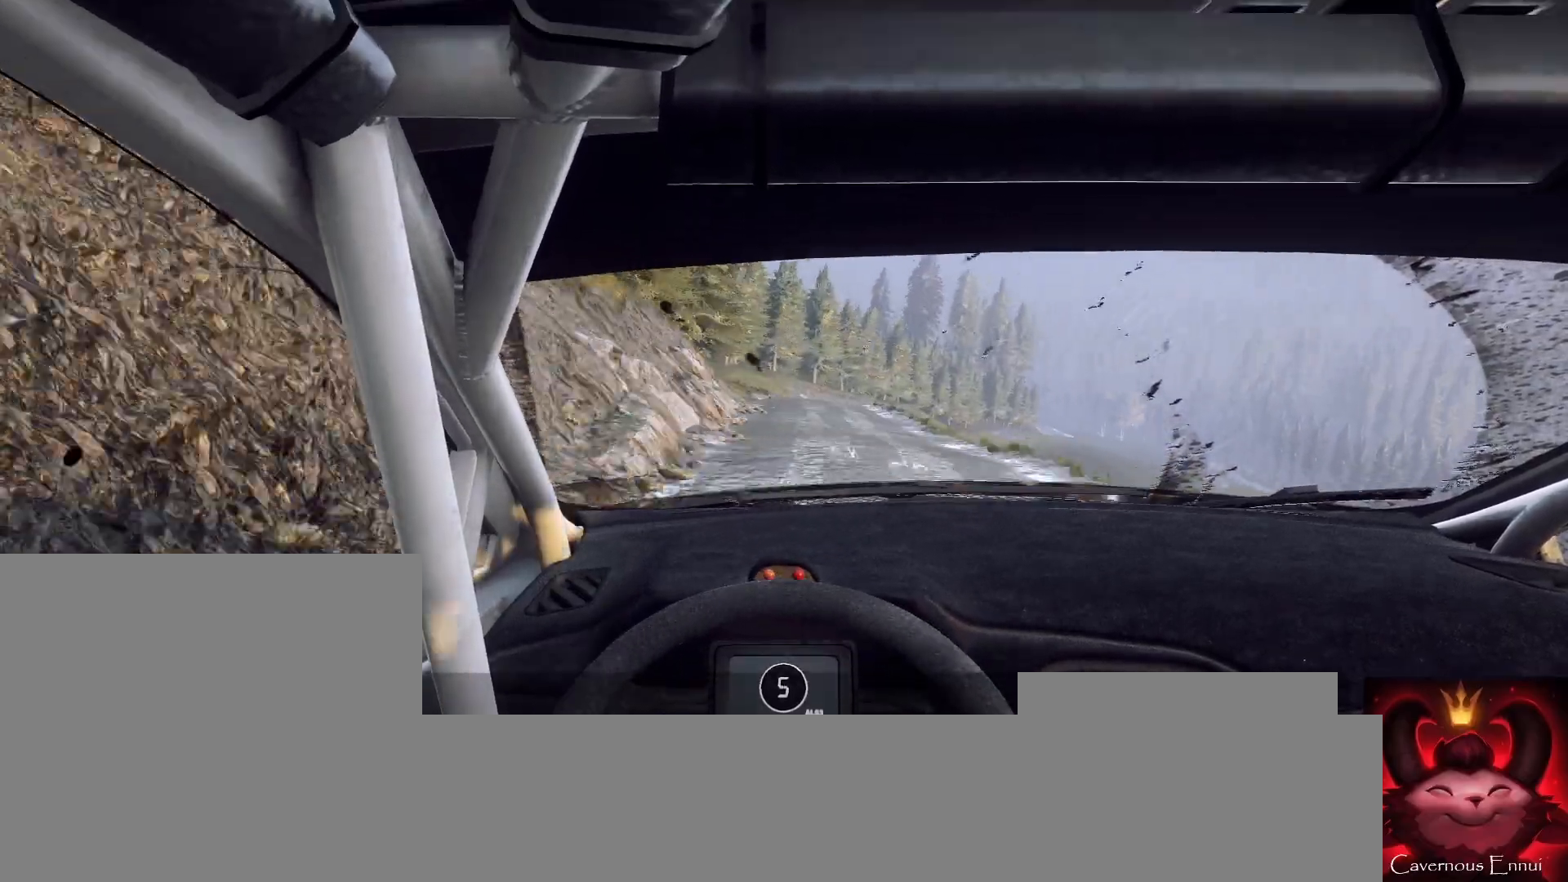
{"buttons": [], "left_stick": "center", "right_stick": "center", "events": [[100, "right_stick", "up"], [200, "left_stick", "center"], [267, "right_stick", "center"]]}
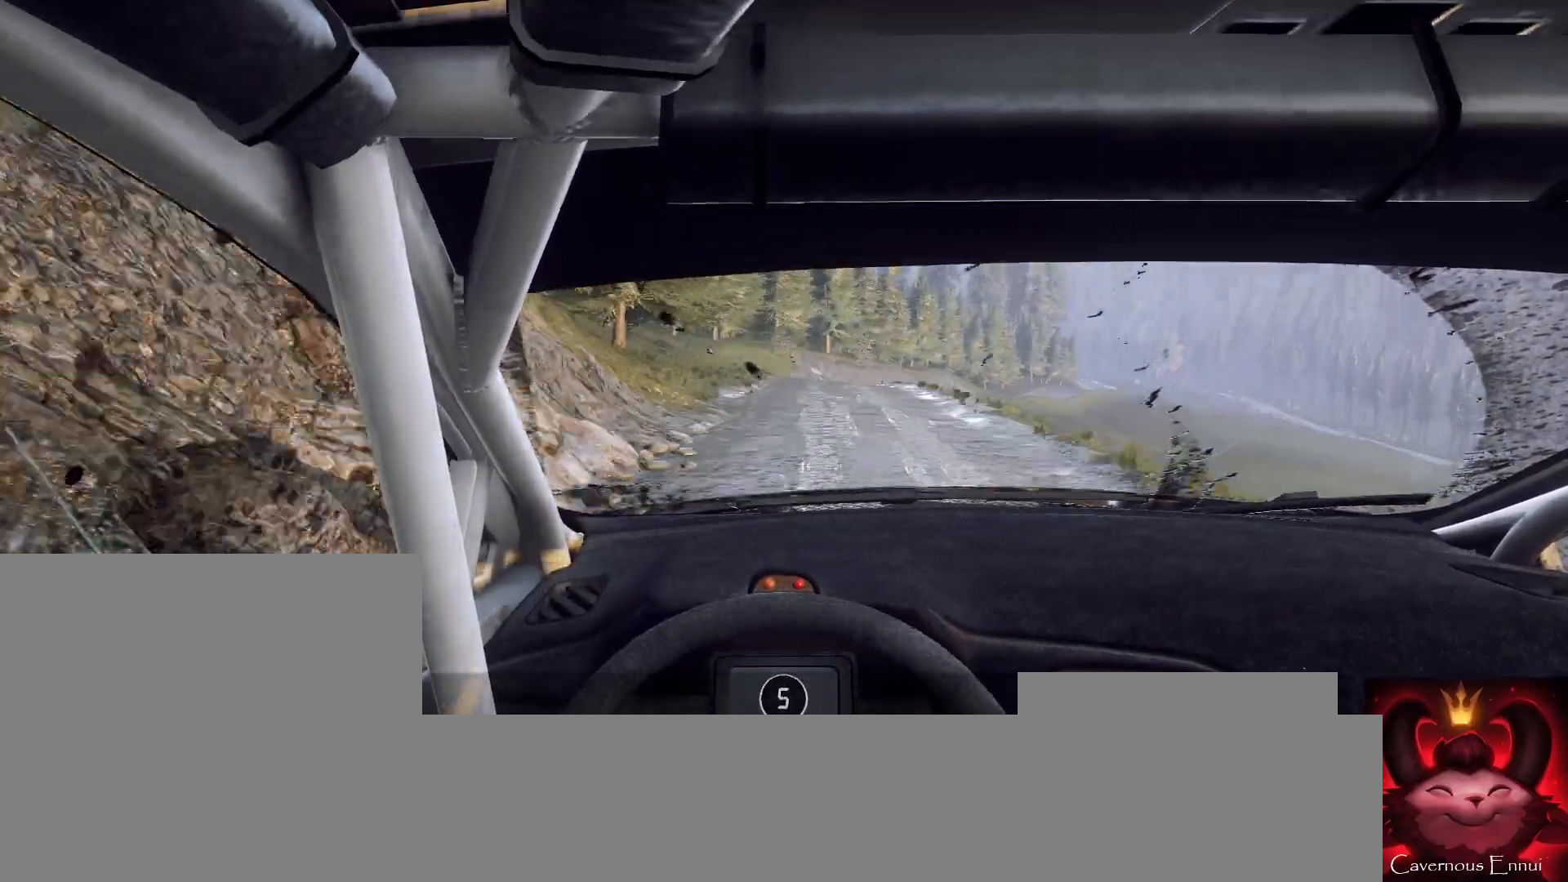
{"buttons": [], "left_stick": "center", "right_stick": "up", "events": [[33, "right_stick", "up-right"], [100, "left_stick", "right"], [133, "right_stick", "center"], [400, "left_stick", "left"], [467, "left_stick", "center"], [467, "right_stick", "up"]]}
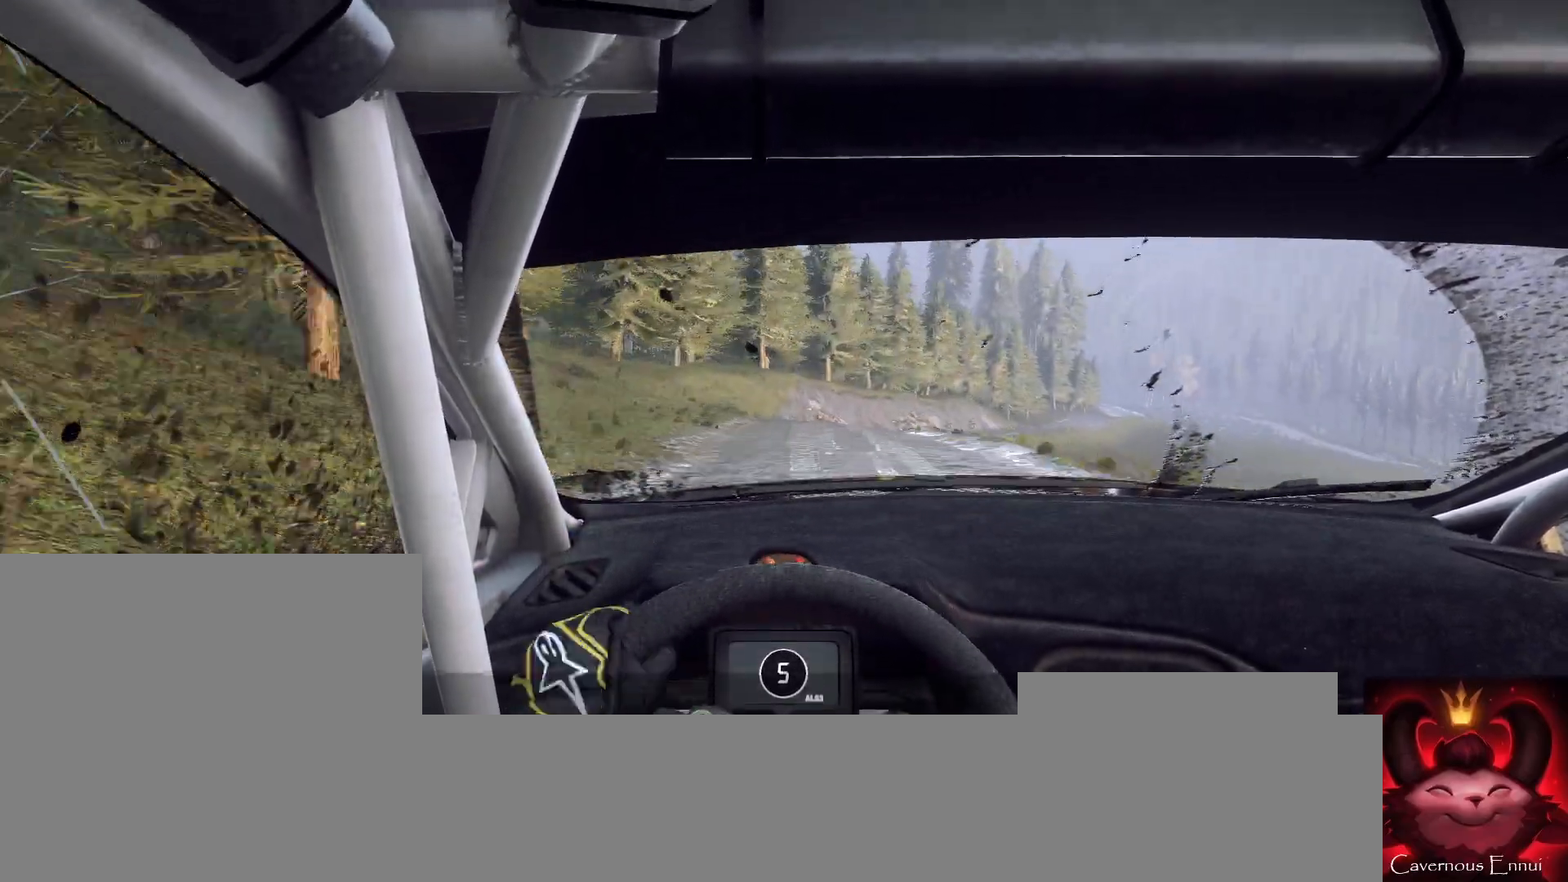
{"buttons": [], "left_stick": "right", "right_stick": "center", "events": [[33, "left_stick", "right"], [100, "L2", "down"], [100, "right_stick", "center"], [233, "L2", "up"]]}
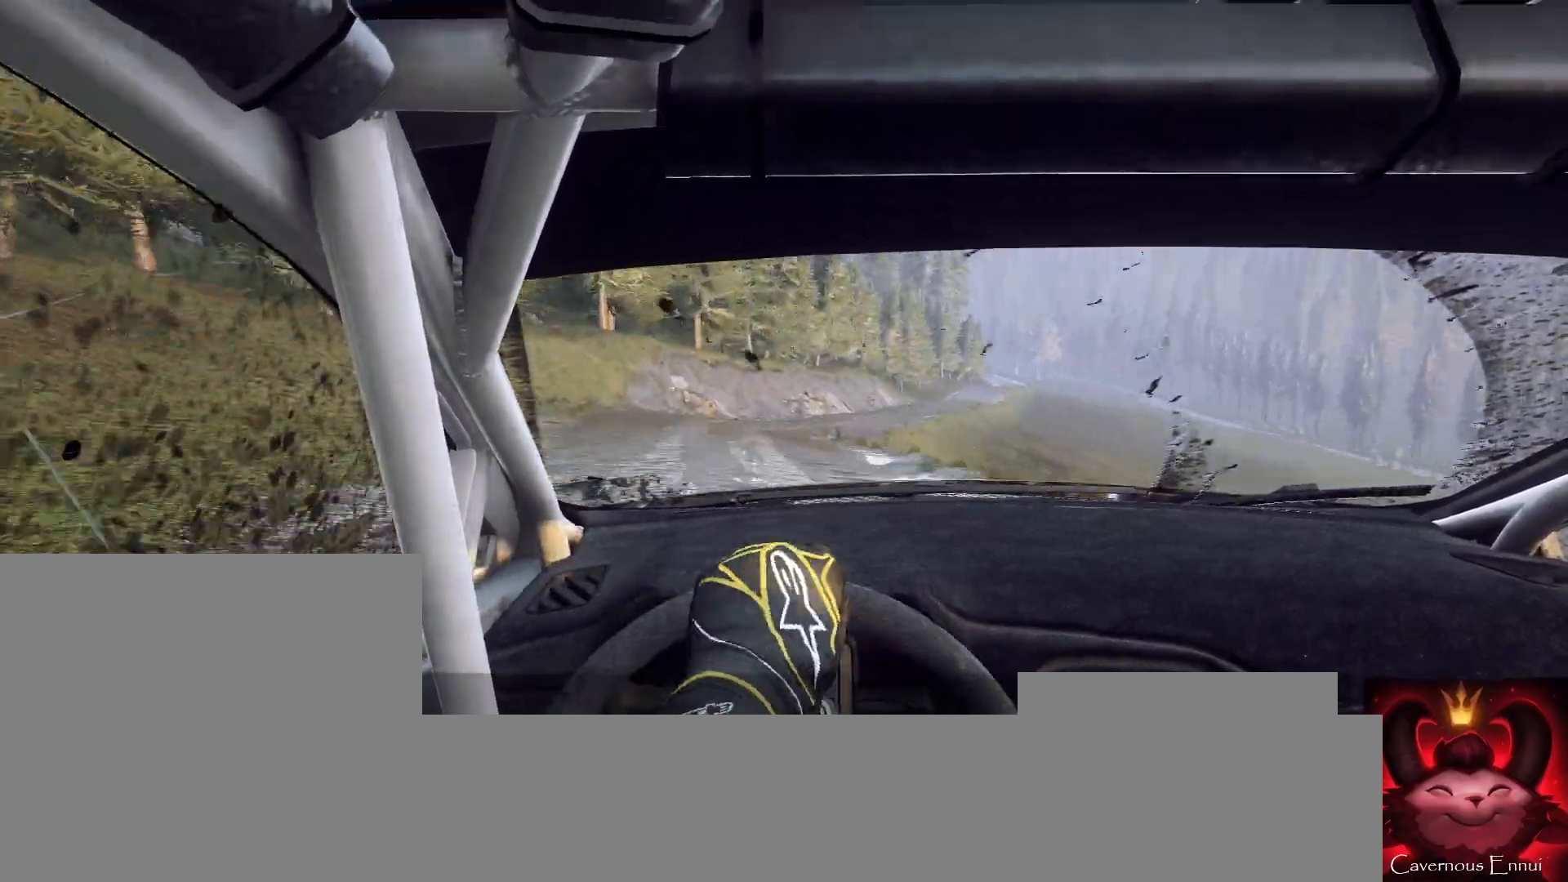
{"buttons": [], "left_stick": "center", "right_stick": "up", "events": [[67, "left_stick", "center"], [467, "right_stick", "up"]]}
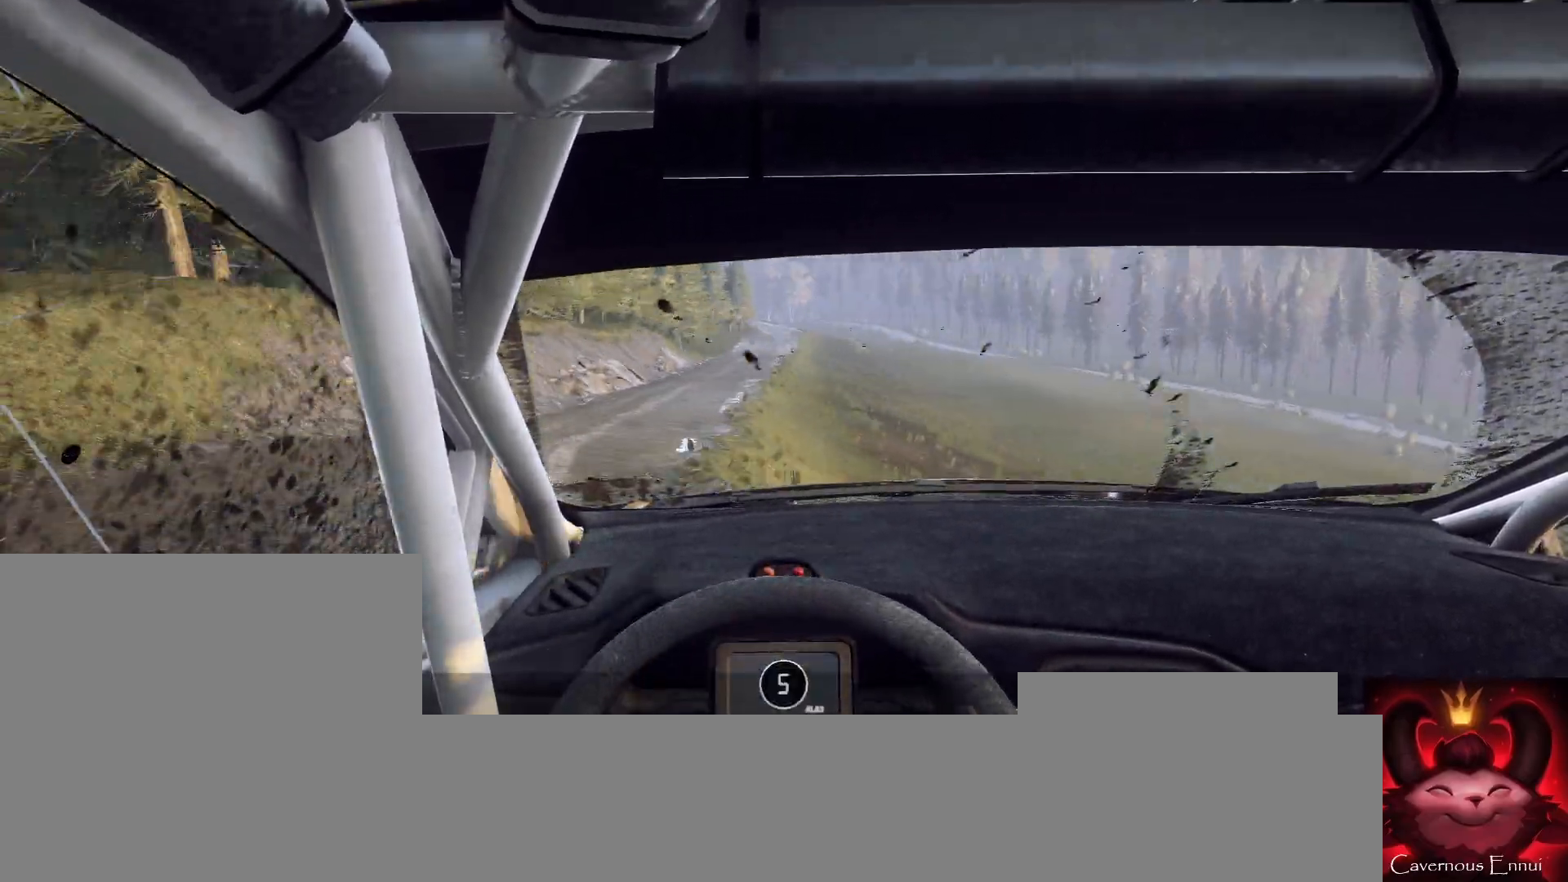
{"buttons": [], "left_stick": "left", "right_stick": "up", "events": [[100, "right_stick", "center"], [200, "left_stick", "down-left"], [267, "right_stick", "up"], [333, "left_stick", "center"], [467, "left_stick", "left"]]}
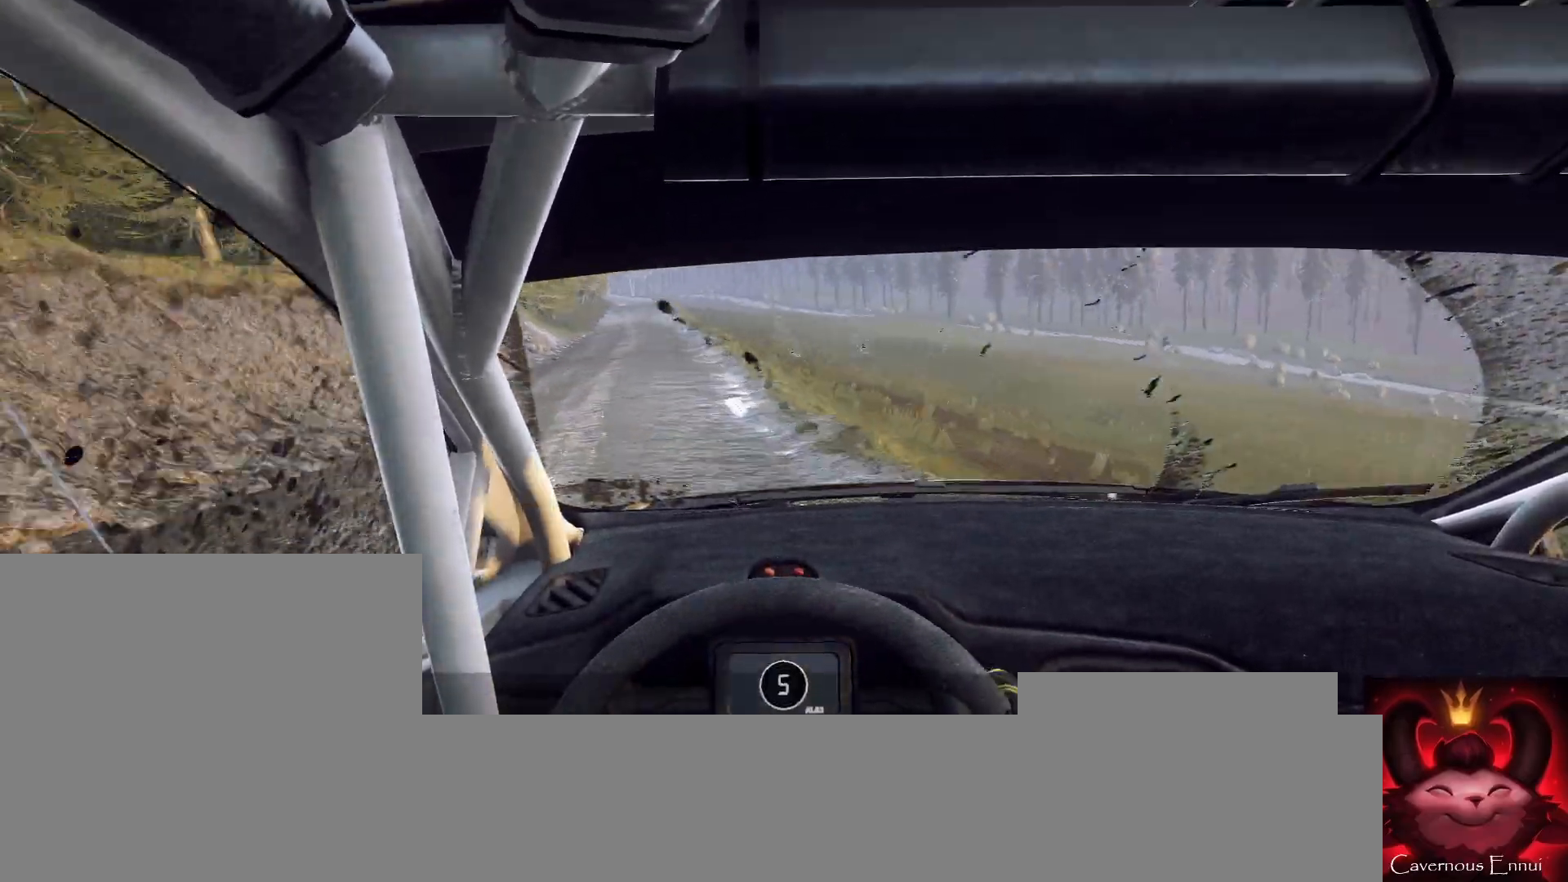
{"buttons": [], "left_stick": "center", "right_stick": "up", "events": [[133, "left_stick", "center"], [267, "left_stick", "left"], [400, "left_stick", "center"]]}
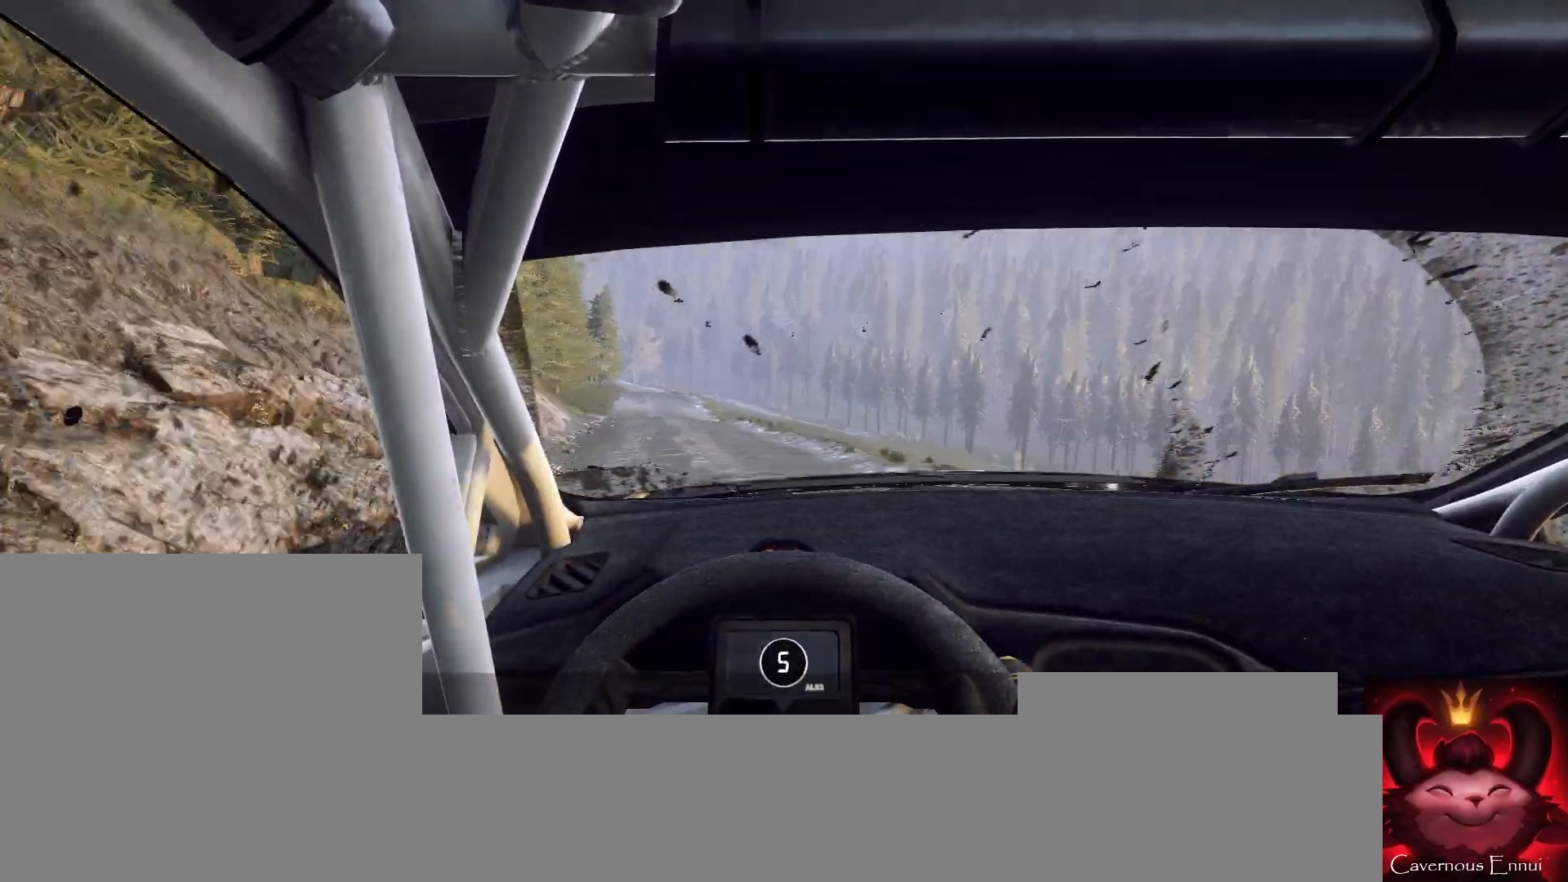
{"buttons": [], "left_stick": "center", "right_stick": "up", "events": [[133, "left_stick", "right"], [400, "left_stick", "center"]]}
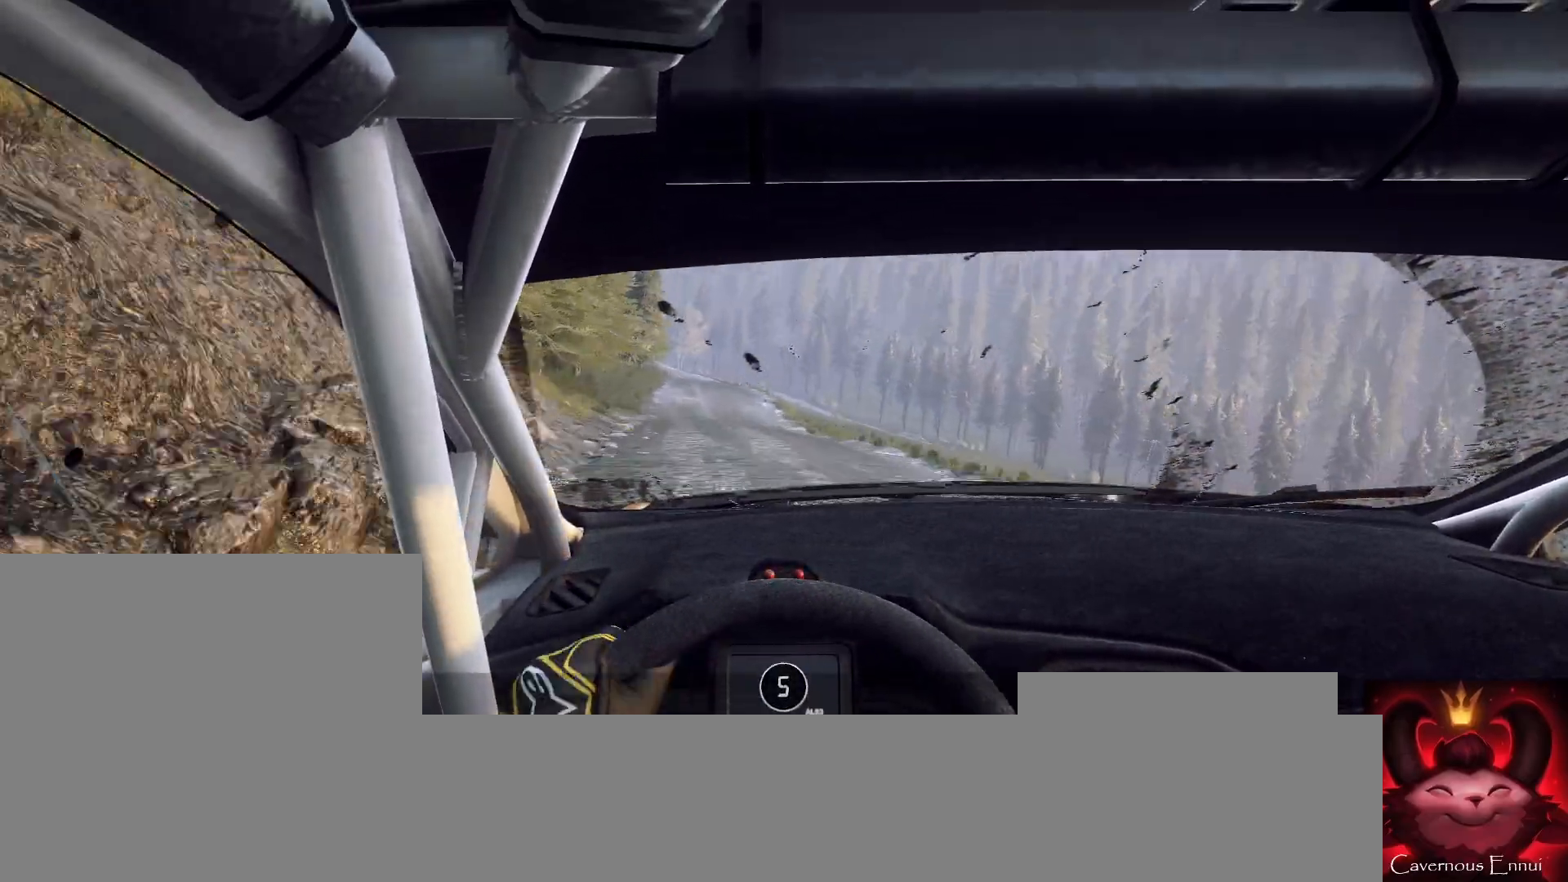
{"buttons": [], "left_stick": "left", "right_stick": "up", "events": [[167, "left_stick", "down-left"], [333, "left_stick", "center"], [433, "left_stick", "left"]]}
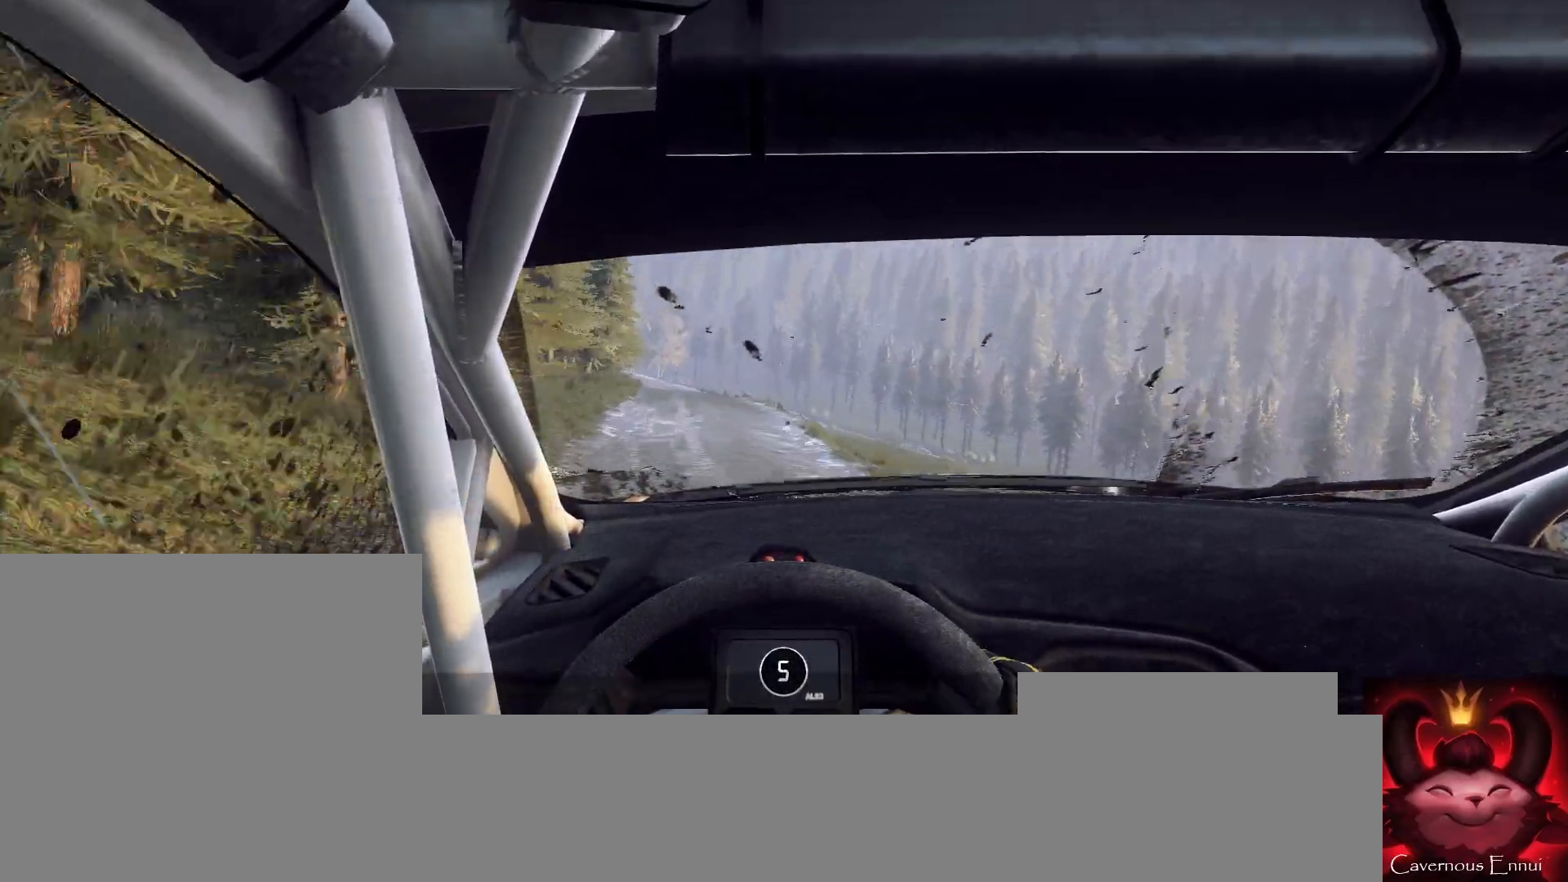
{"buttons": ["L2"], "left_stick": "down-left", "right_stick": "up", "events": [[133, "left_stick", "center"], [367, "L2", "down"], [500, "left_stick", "down-left"]]}
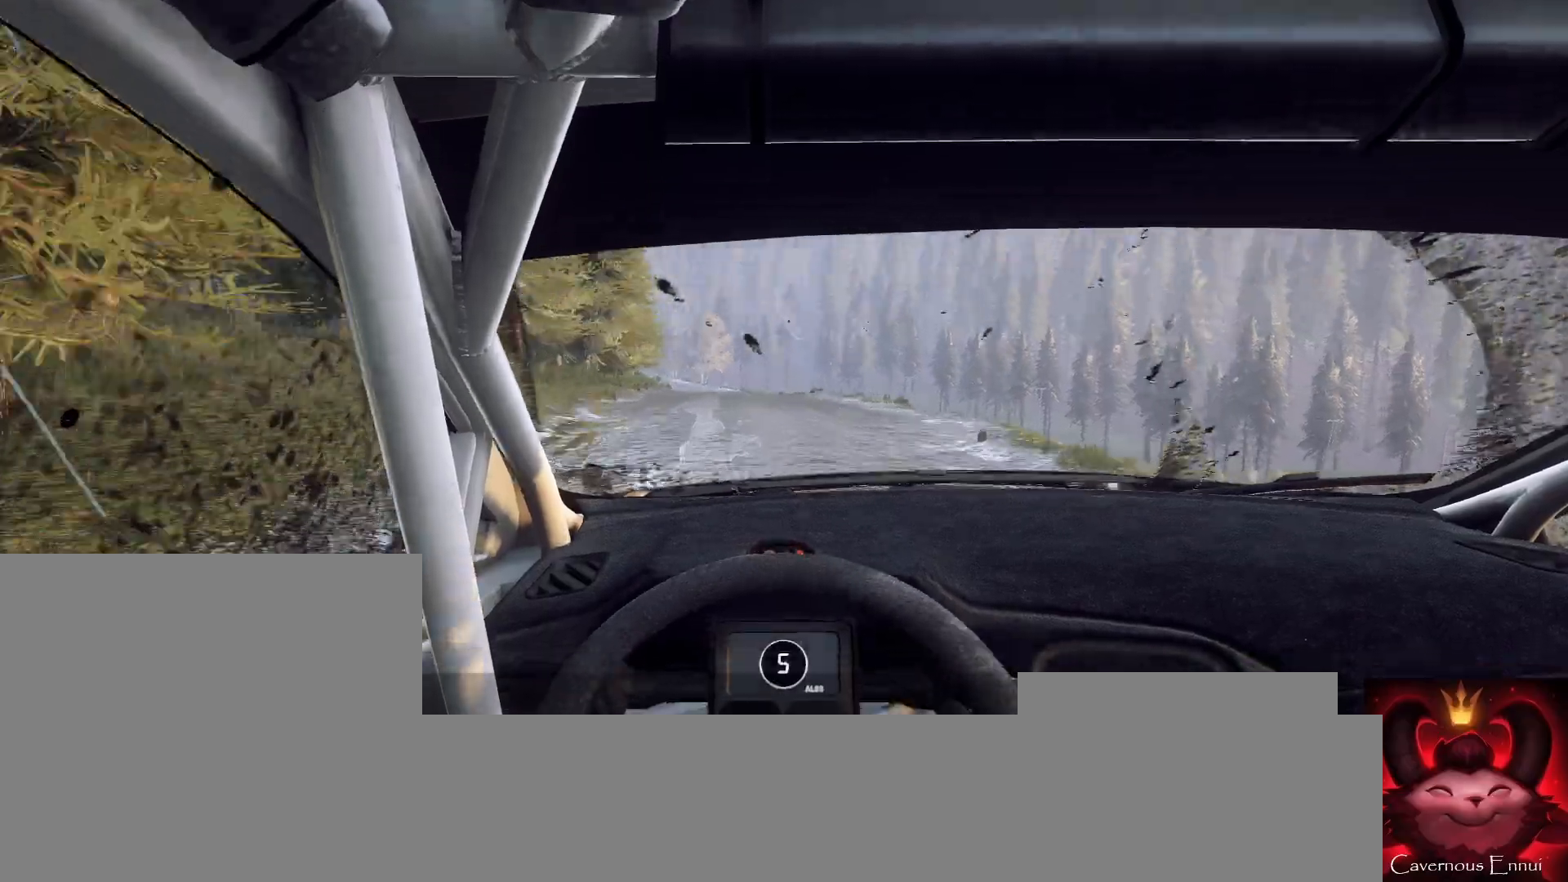
{"buttons": [], "left_stick": "center", "right_stick": "up", "events": [[333, "left_stick", "center"], [400, "L2", "up"]]}
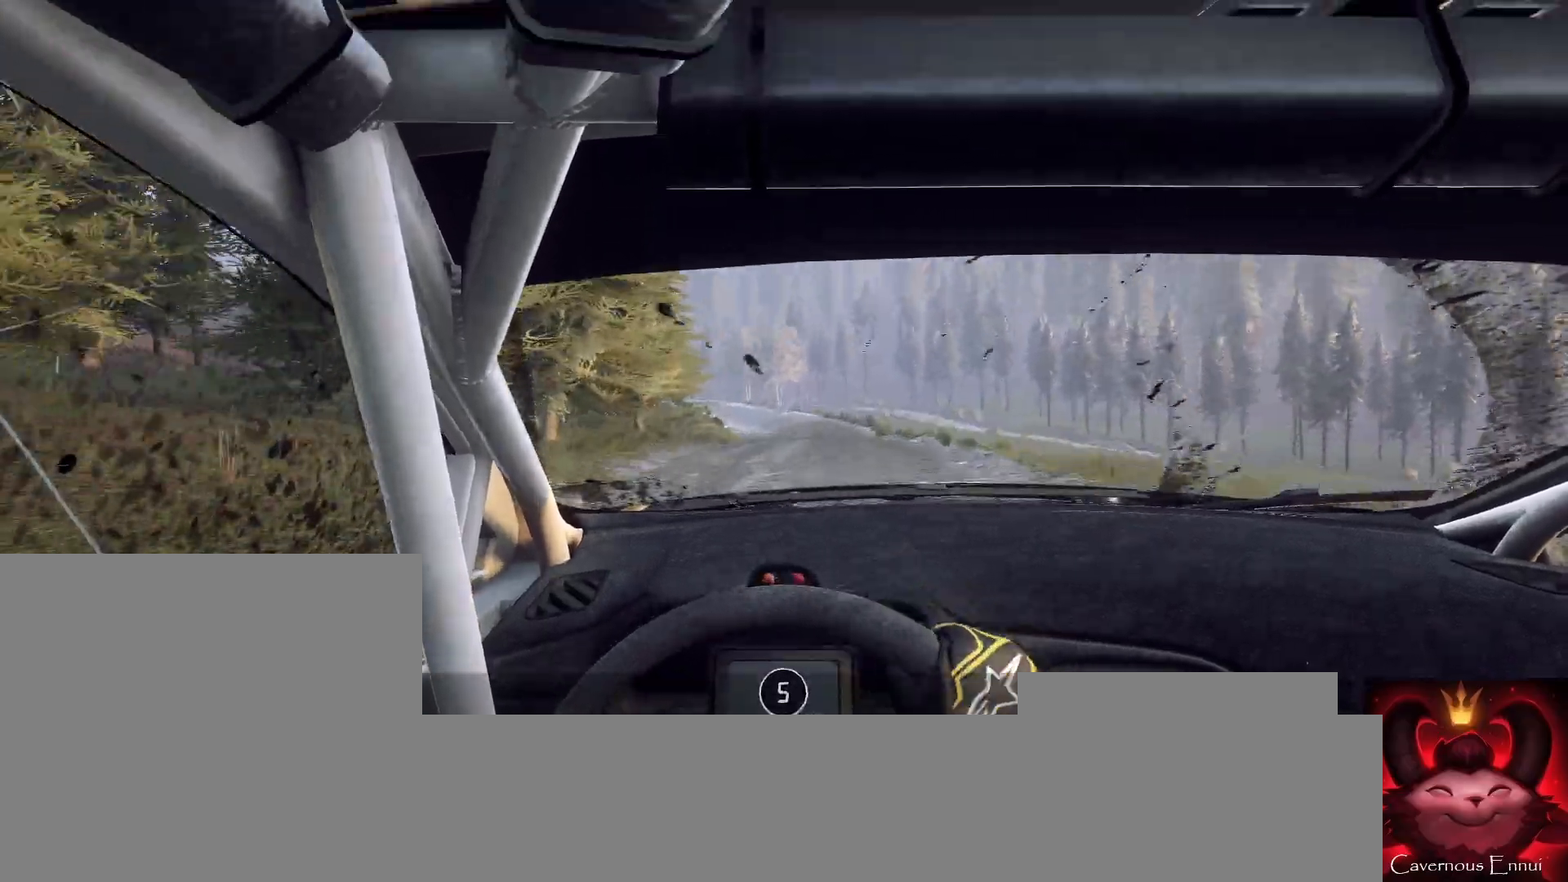
{"buttons": ["L1", "L2"], "left_stick": "left", "right_stick": "up", "events": [[100, "left_stick", "right"], [233, "L2", "down"], [267, "left_stick", "center"], [400, "L1", "down"], [467, "left_stick", "left"]]}
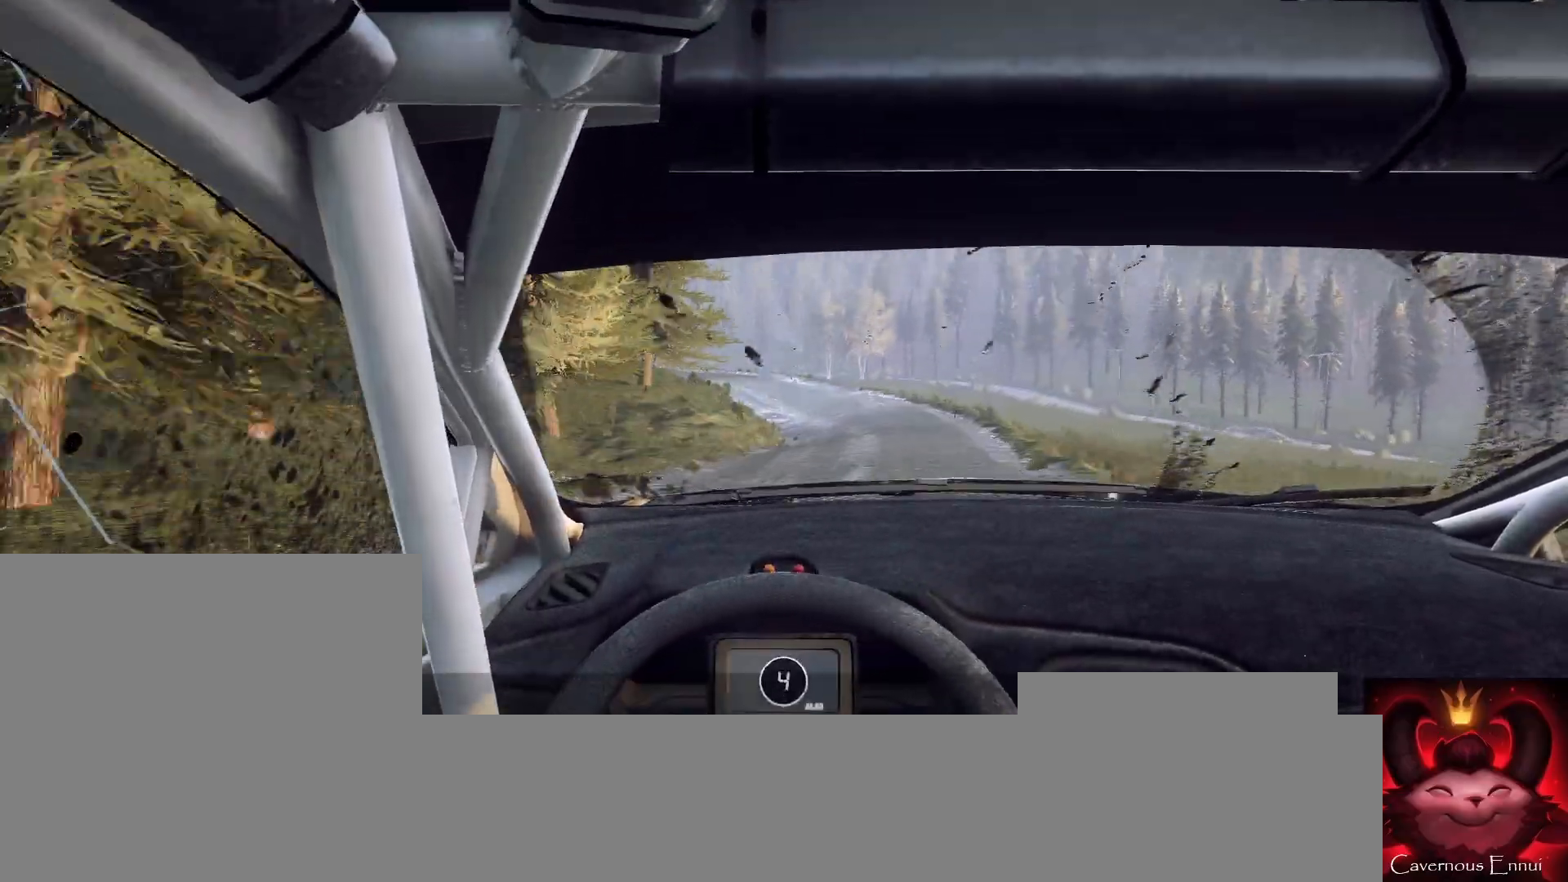
{"buttons": [], "left_stick": "center", "right_stick": "center", "events": [[33, "L1", "up"], [433, "right_stick", "center"], [500, "L2", "up"], [500, "left_stick", "center"]]}
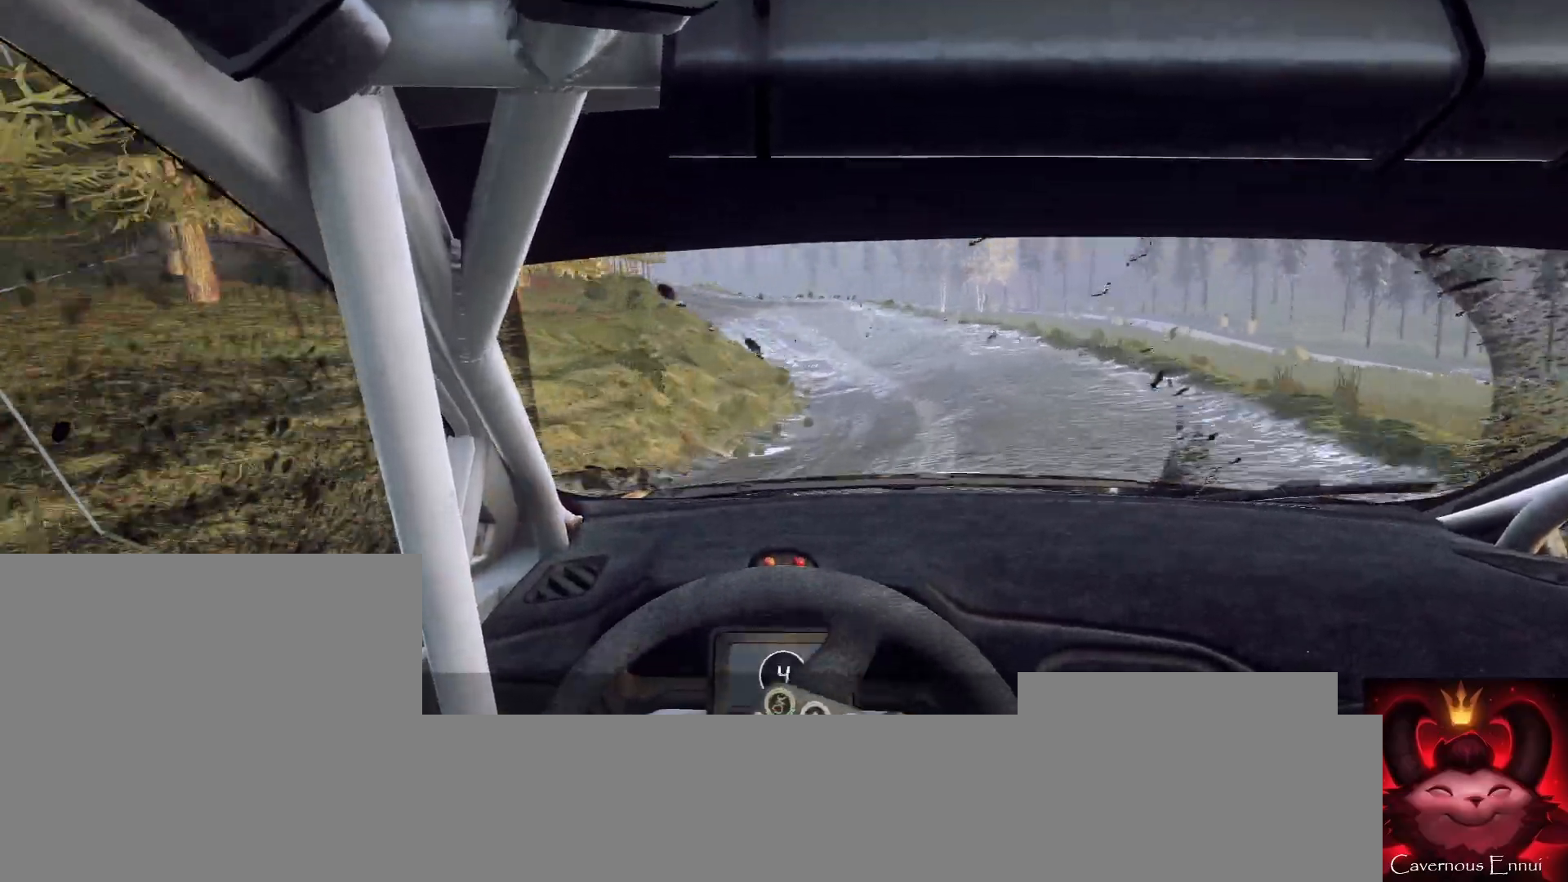
{"buttons": [], "left_stick": "right", "right_stick": "up", "events": [[133, "left_stick", "left"], [267, "left_stick", "center"], [367, "right_stick", "up"], [433, "left_stick", "right"]]}
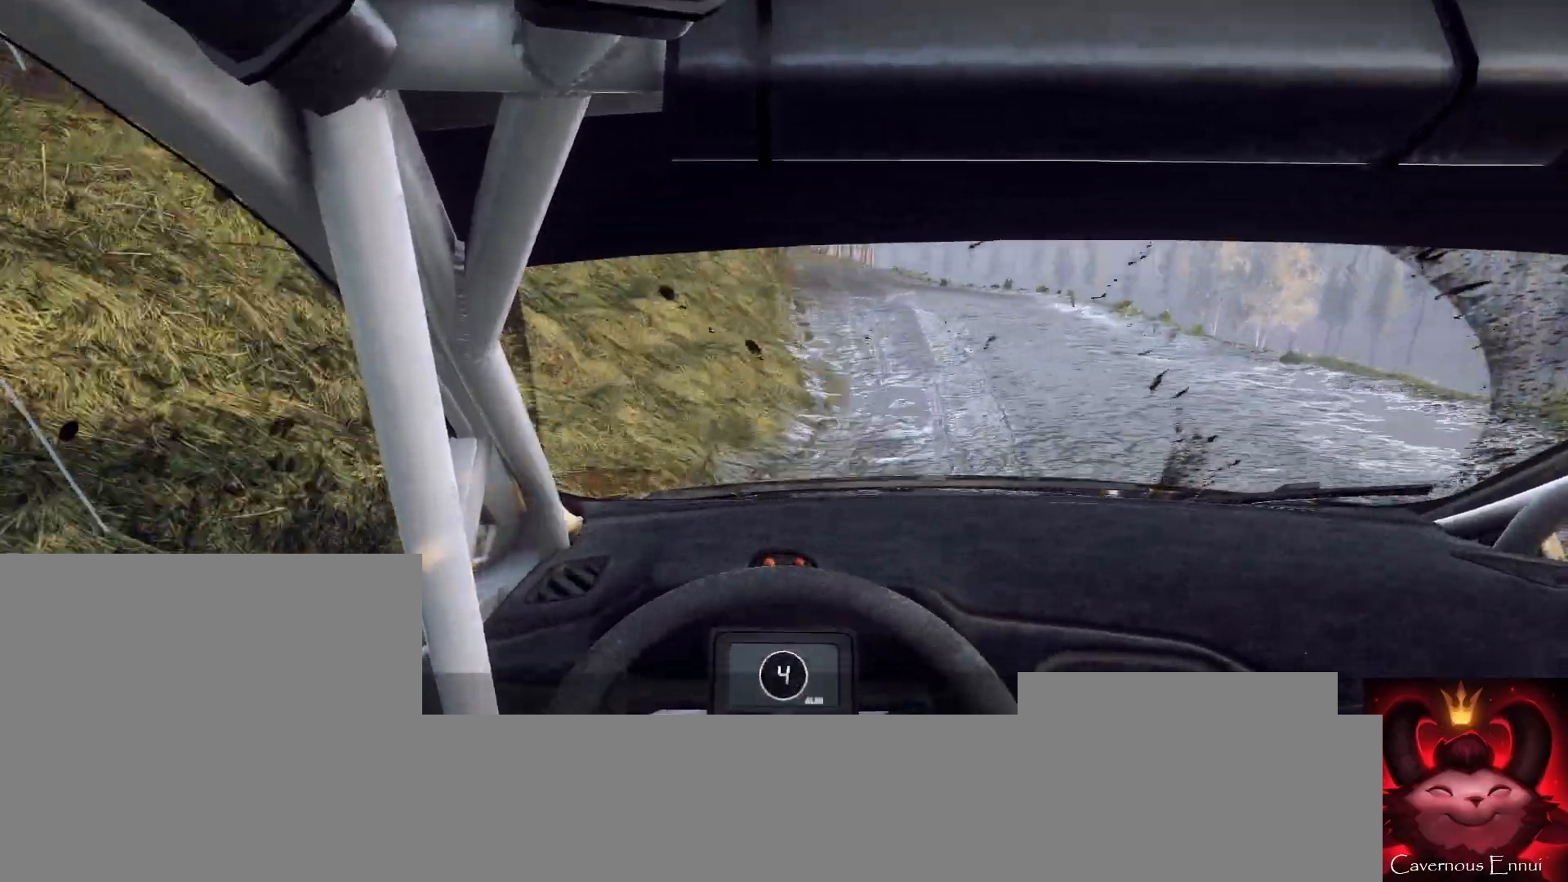
{"buttons": [], "left_stick": "center", "right_stick": "up", "events": [[100, "left_stick", "center"], [167, "left_stick", "down-left"], [333, "left_stick", "center"]]}
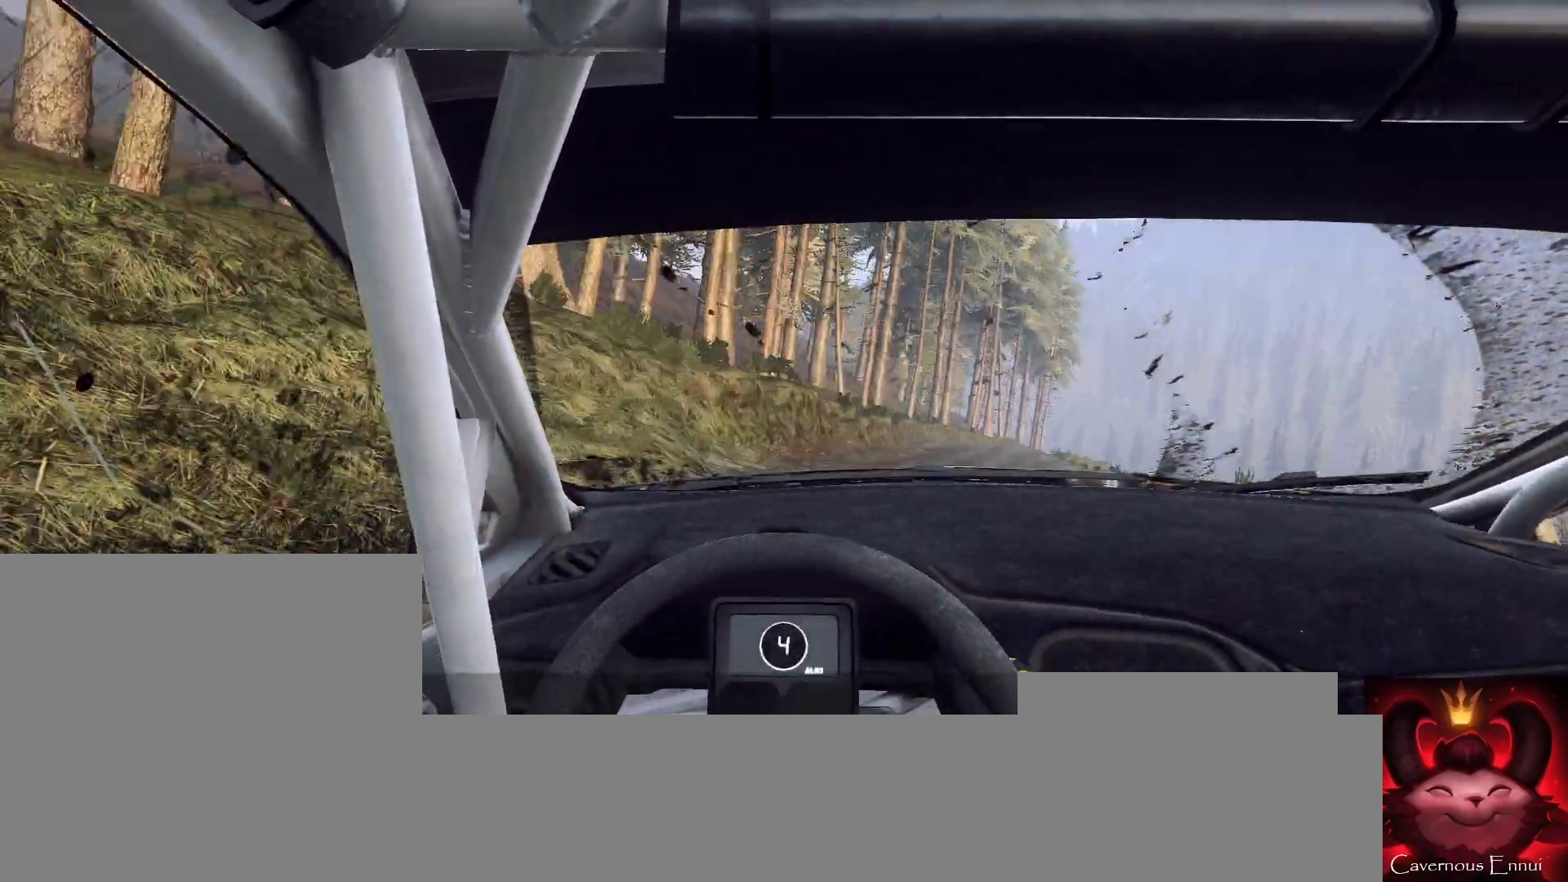
{"buttons": [], "left_stick": "right", "right_stick": "center", "events": [[33, "left_stick", "right"], [267, "right_stick", "center"]]}